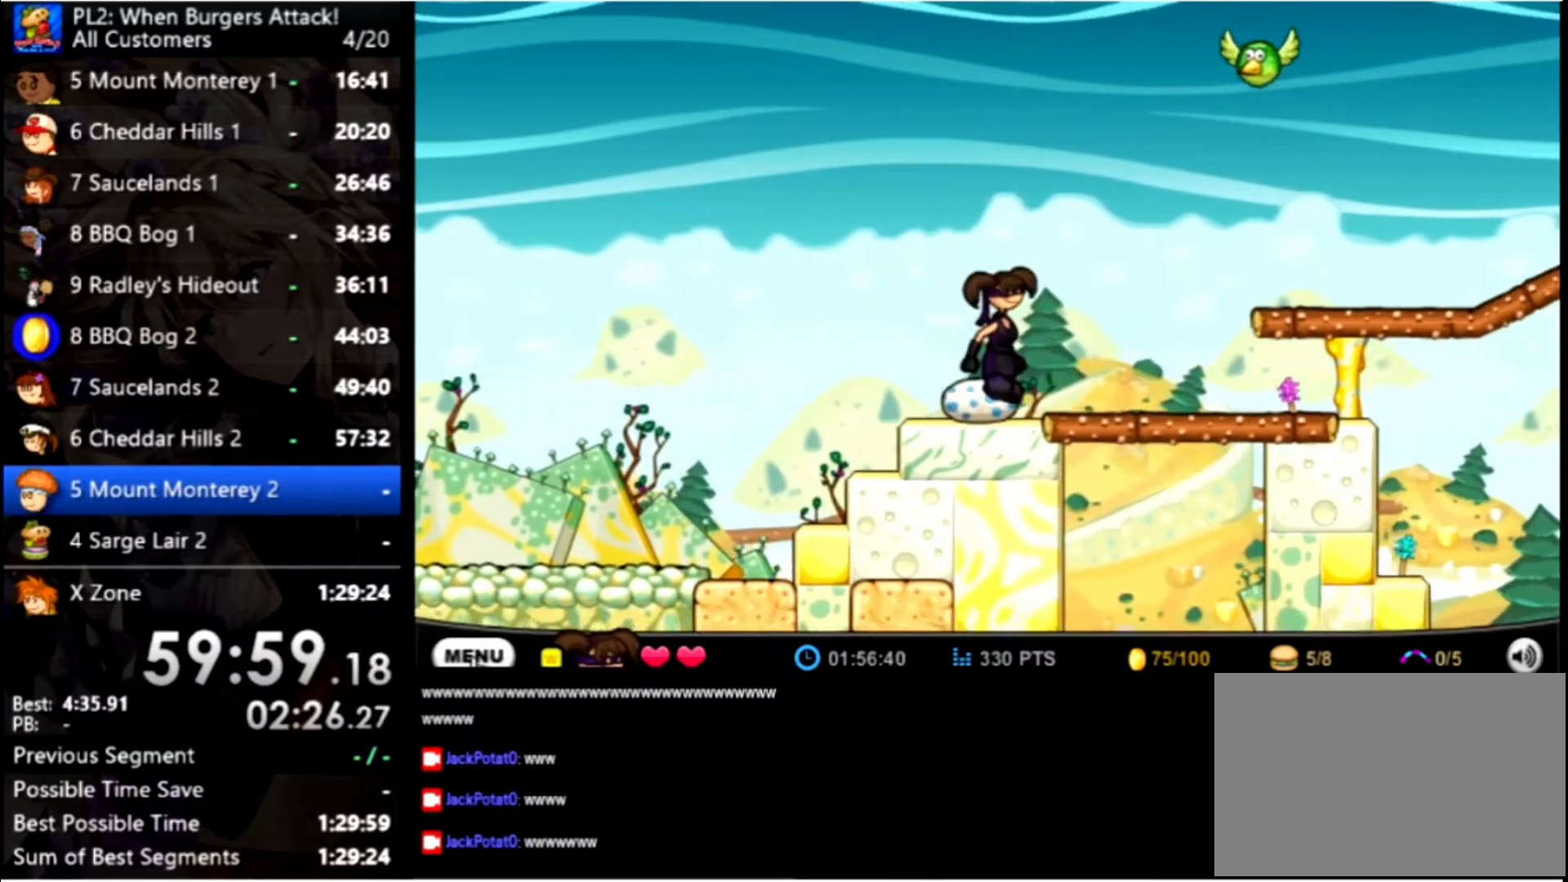
Gameplay with keyboard and mouse; each line is a JSON object with the keys and mouse buttons held at the frame after it. "events" lists presses ("down") and releases ("up") of "down", "left", "right", "space", "up", "mouse_left" and "mouse_right" between this image and that frame as [ms after this image, input, new state], when the widget could be followed in between. "mouse_left", "mouse_right" = the "left", "right" buttons of the "mouse" list. No other keys are recorded. Mouse movement is not recorded.
{"keys": ["right"], "mouse": [], "events": []}
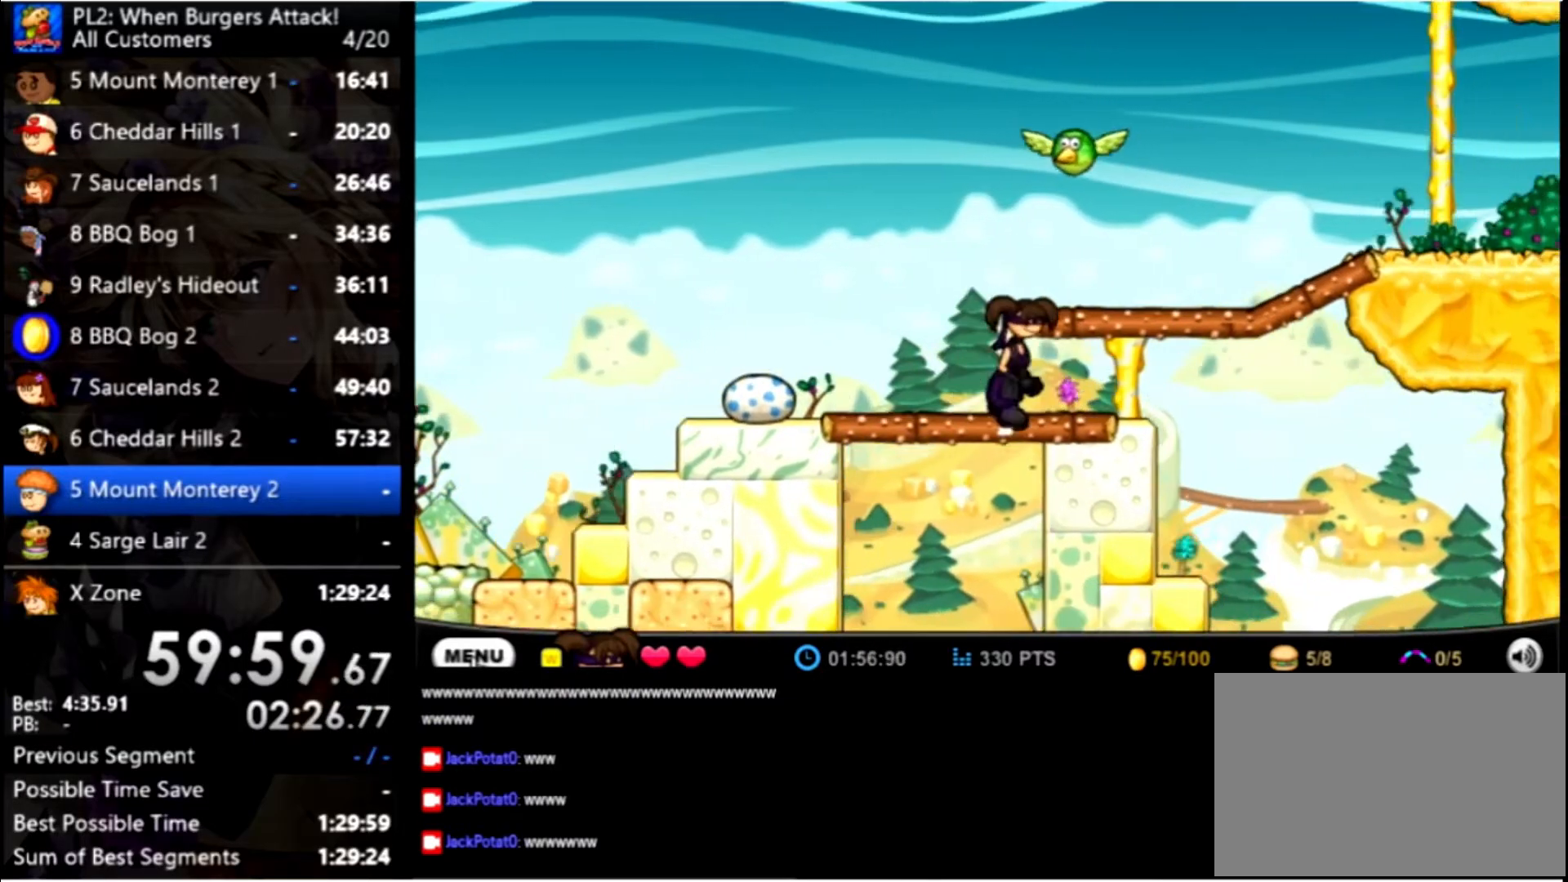
{"keys": ["right"], "mouse": [], "events": [[267, "up", "down"], [434, "up", "up"]]}
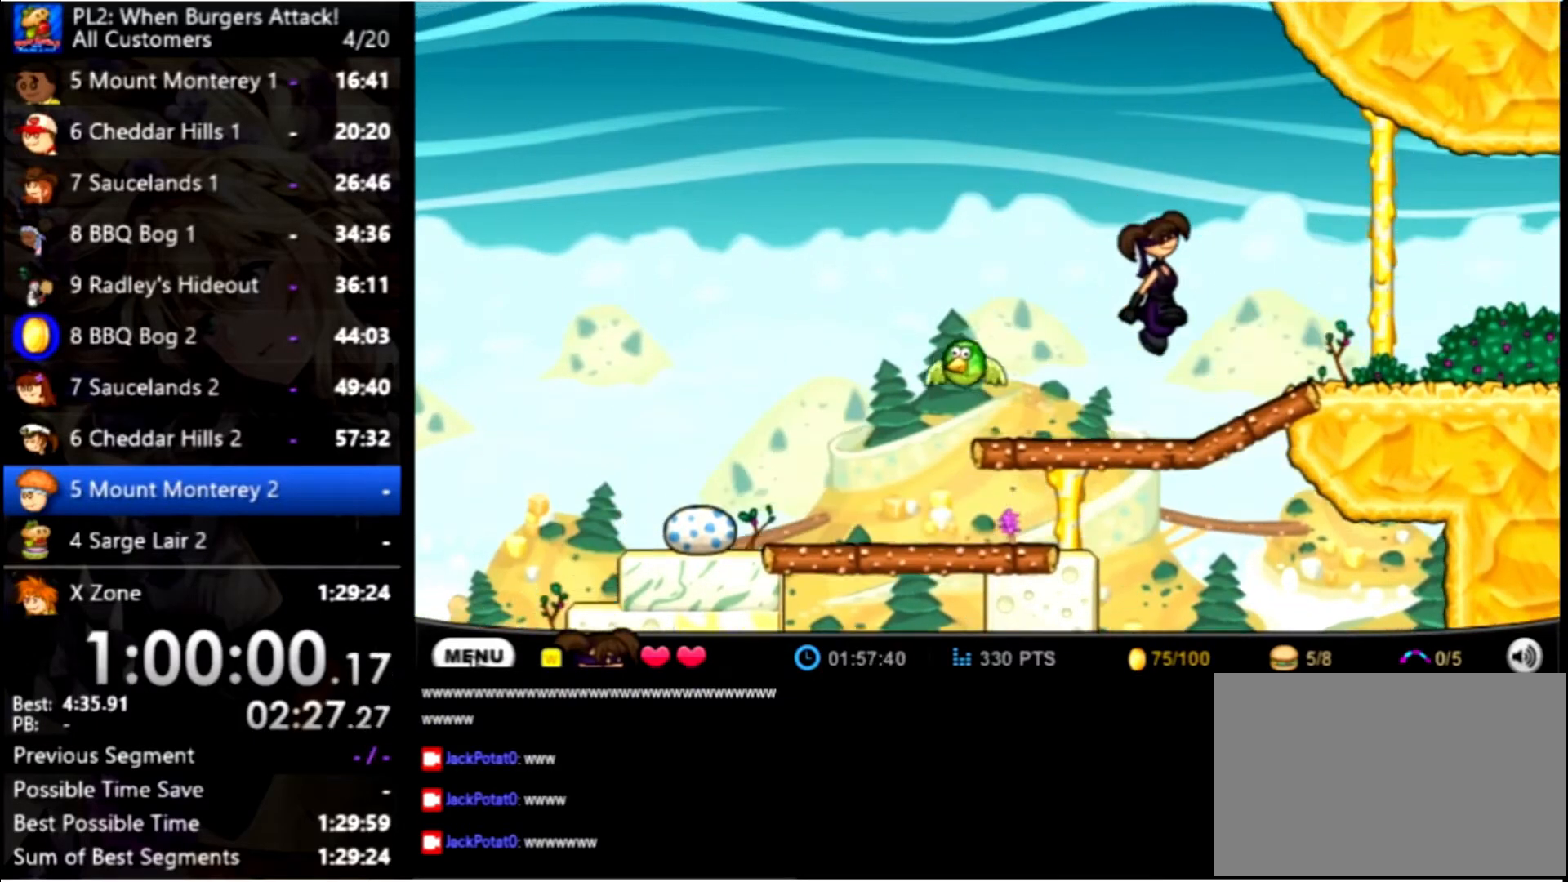
{"keys": ["right"], "mouse": [], "events": []}
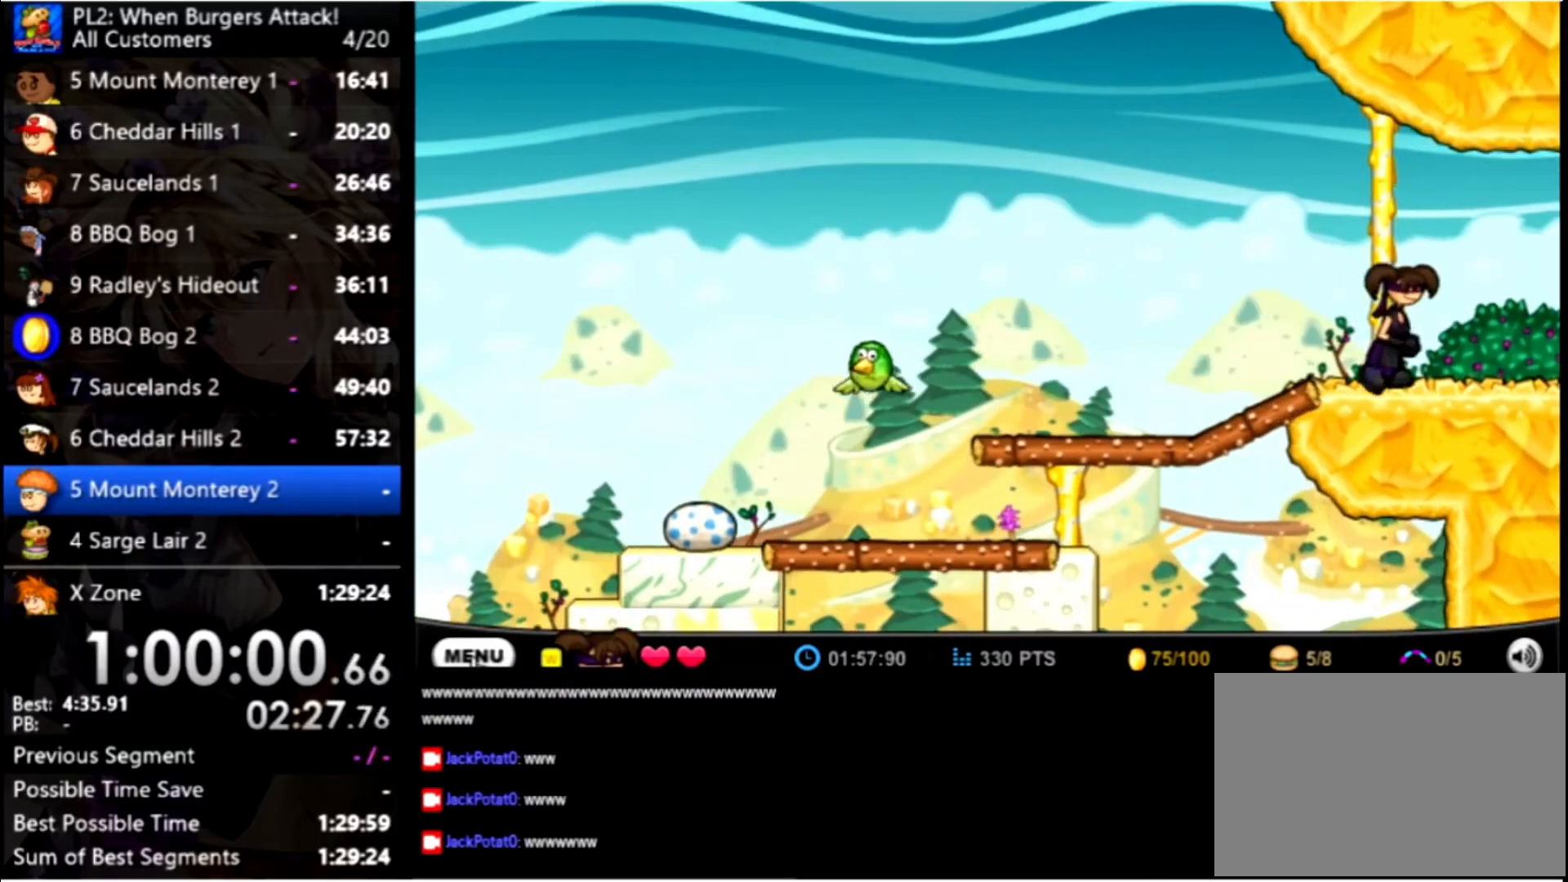
{"keys": ["right"], "mouse": [], "events": []}
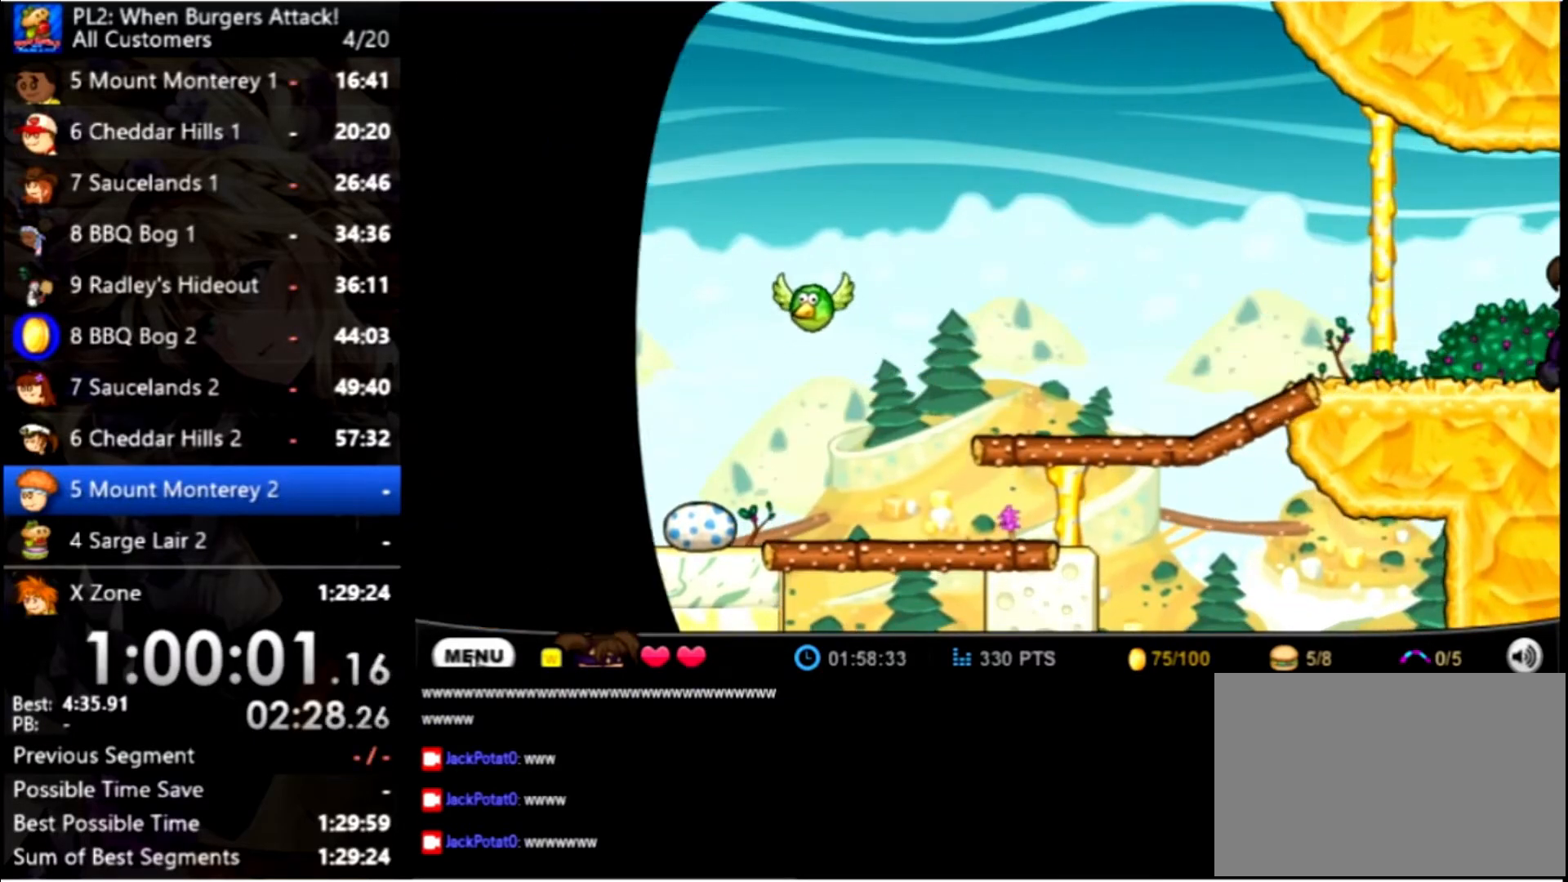
{"keys": ["right"], "mouse": [], "events": []}
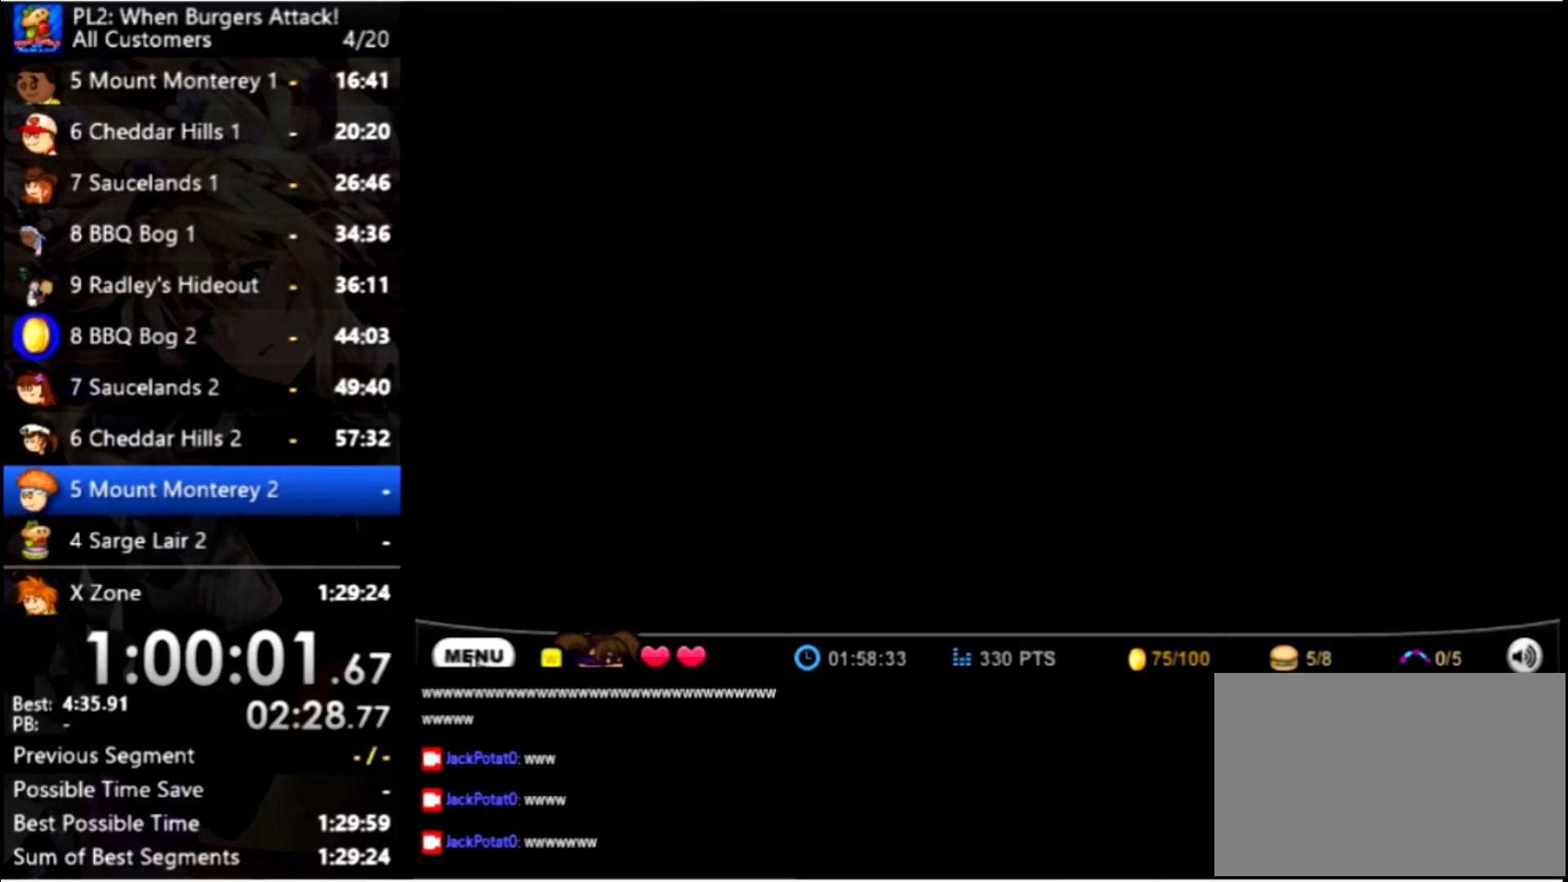
{"keys": ["right"], "mouse": [], "events": []}
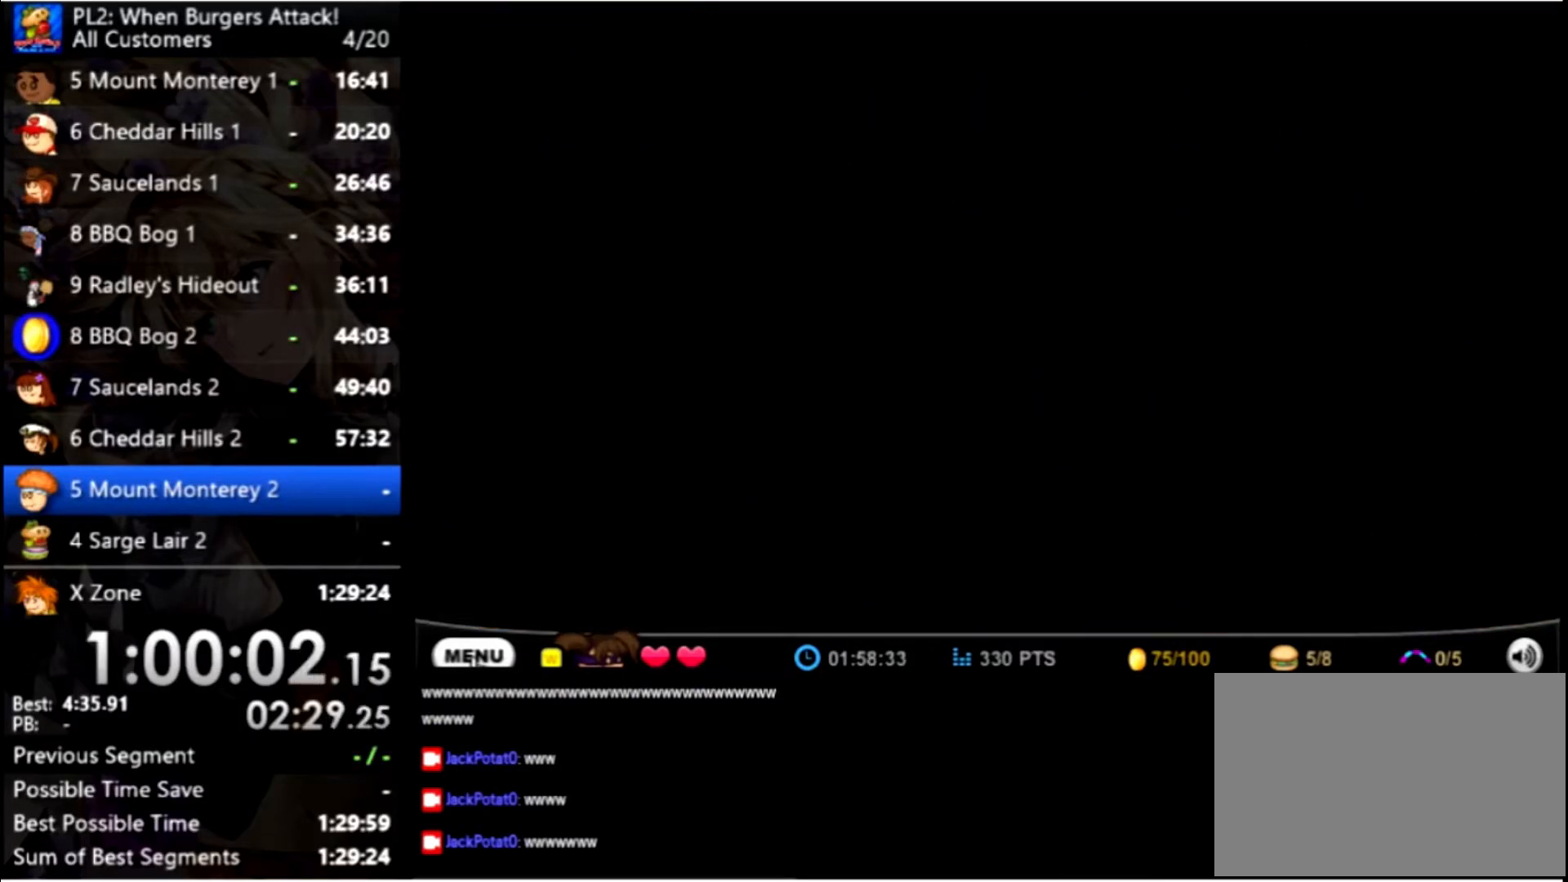
{"keys": ["right"], "mouse": [], "events": []}
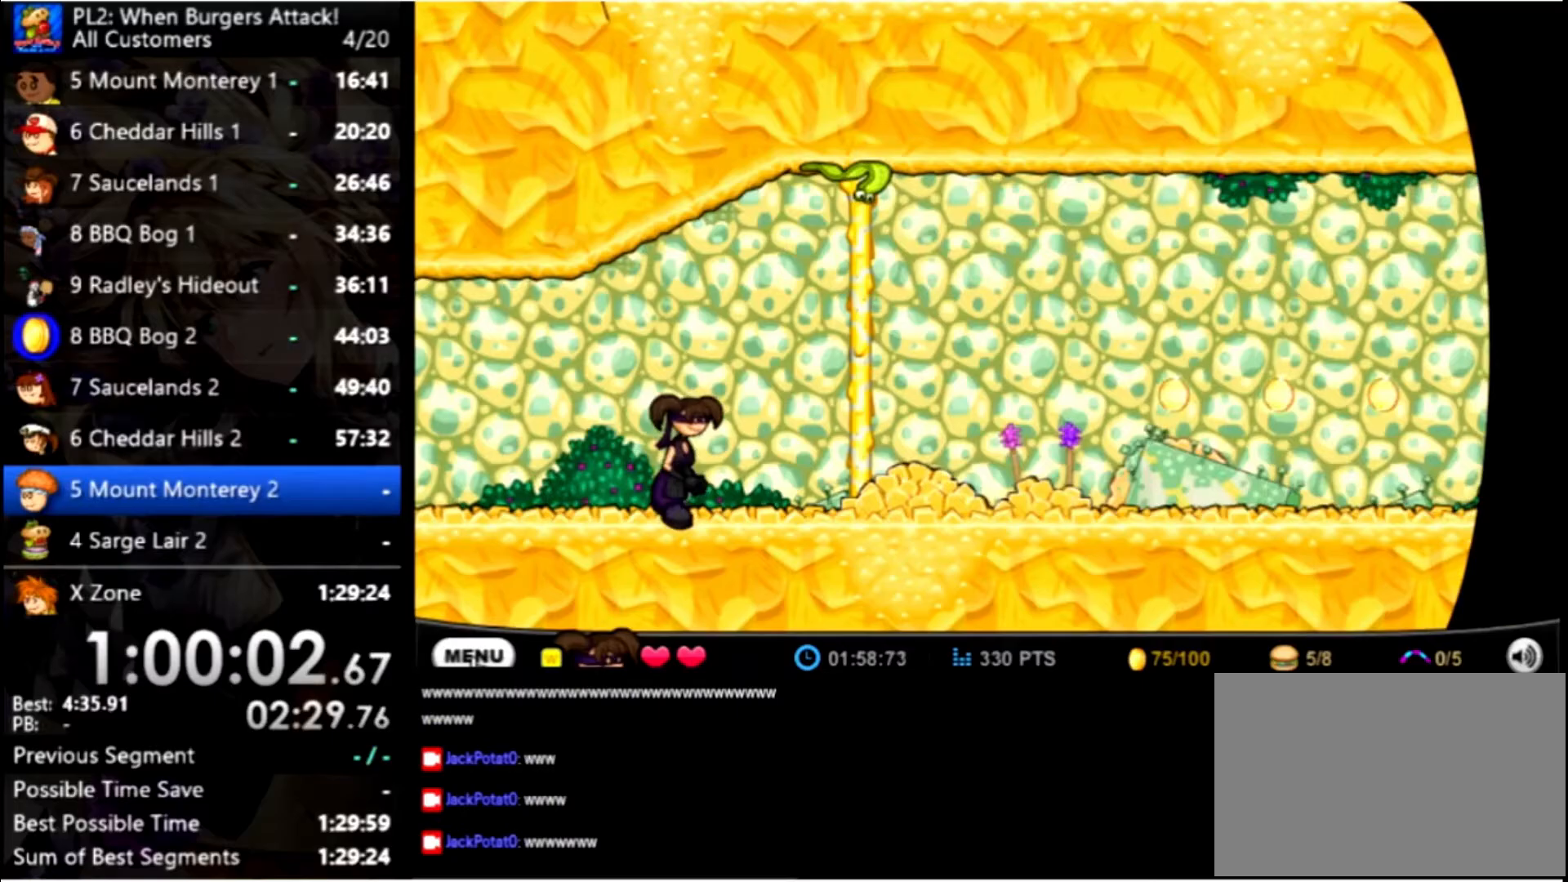
{"keys": ["right"], "mouse": [], "events": []}
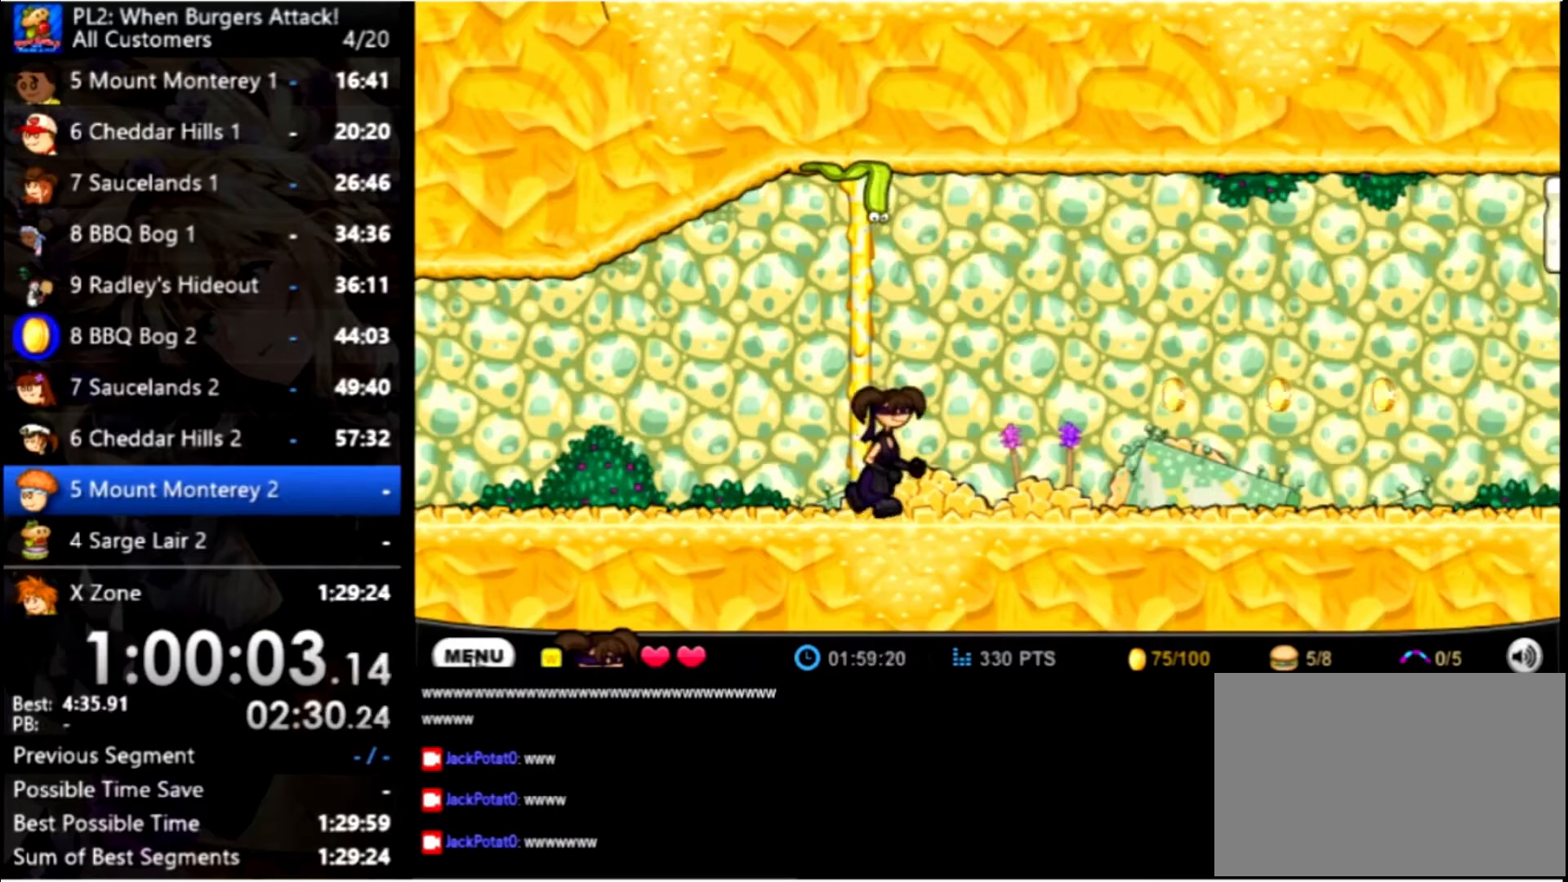
{"keys": ["right"], "mouse": [], "events": []}
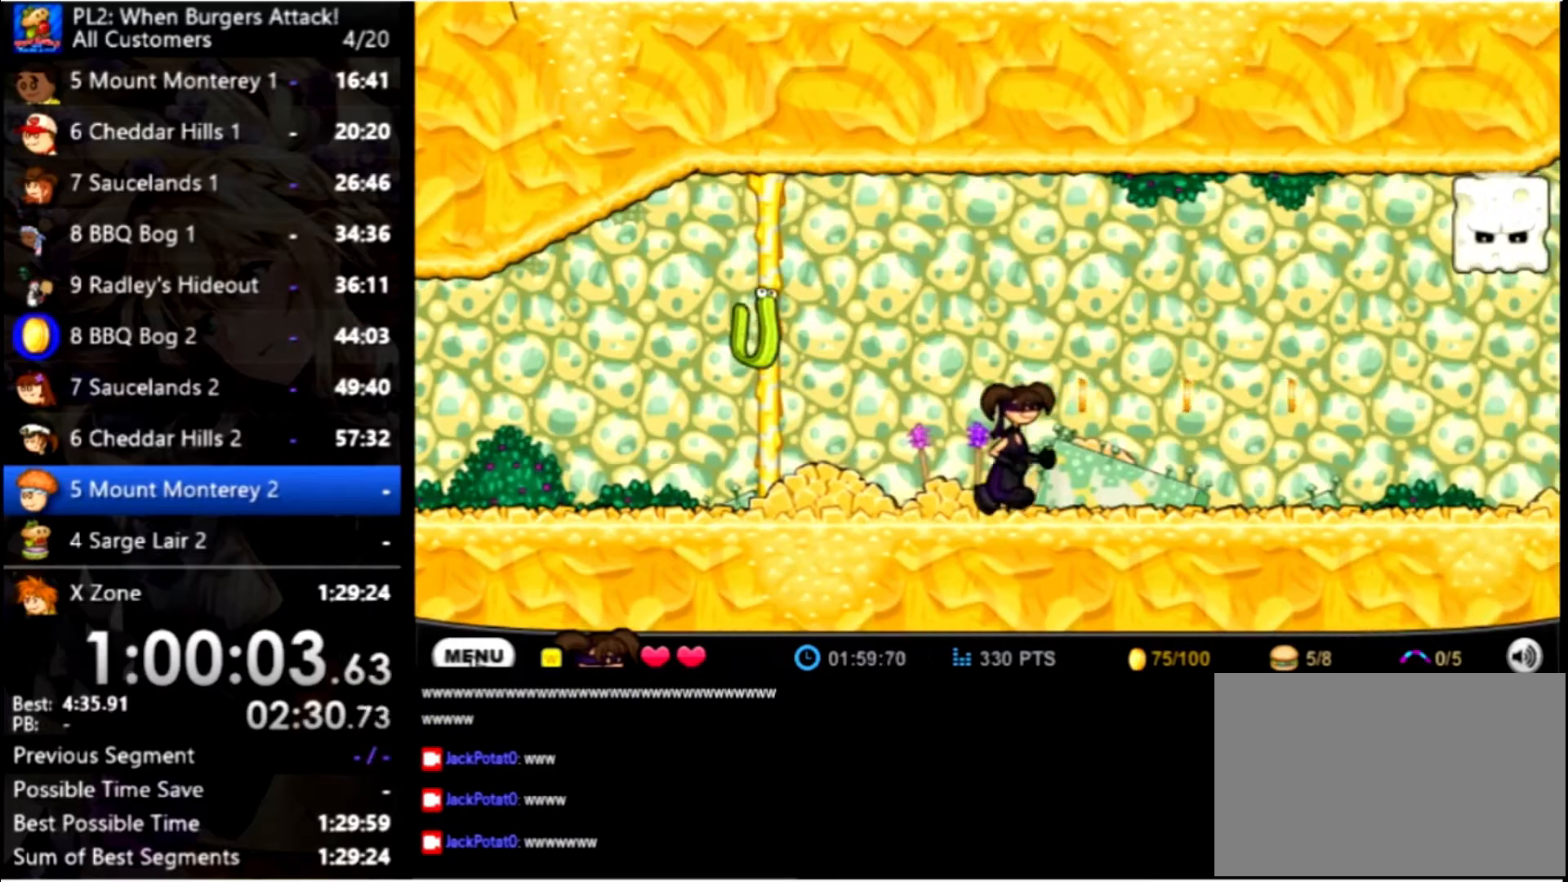
{"keys": ["right"], "mouse": [], "events": []}
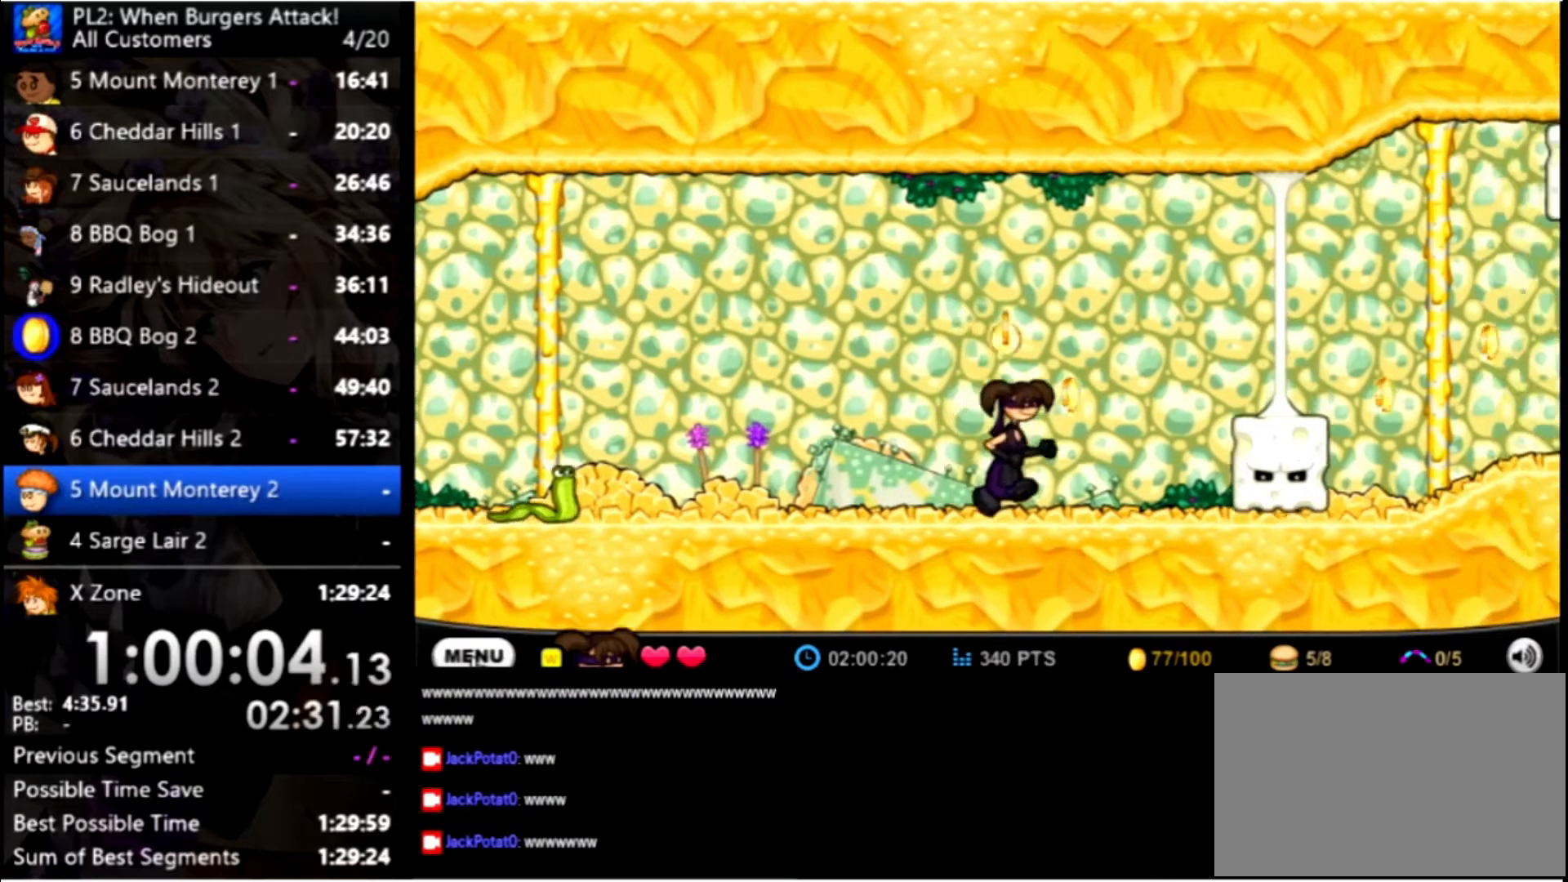
{"keys": ["right", "up"], "mouse": [], "events": [[233, "up", "down"]]}
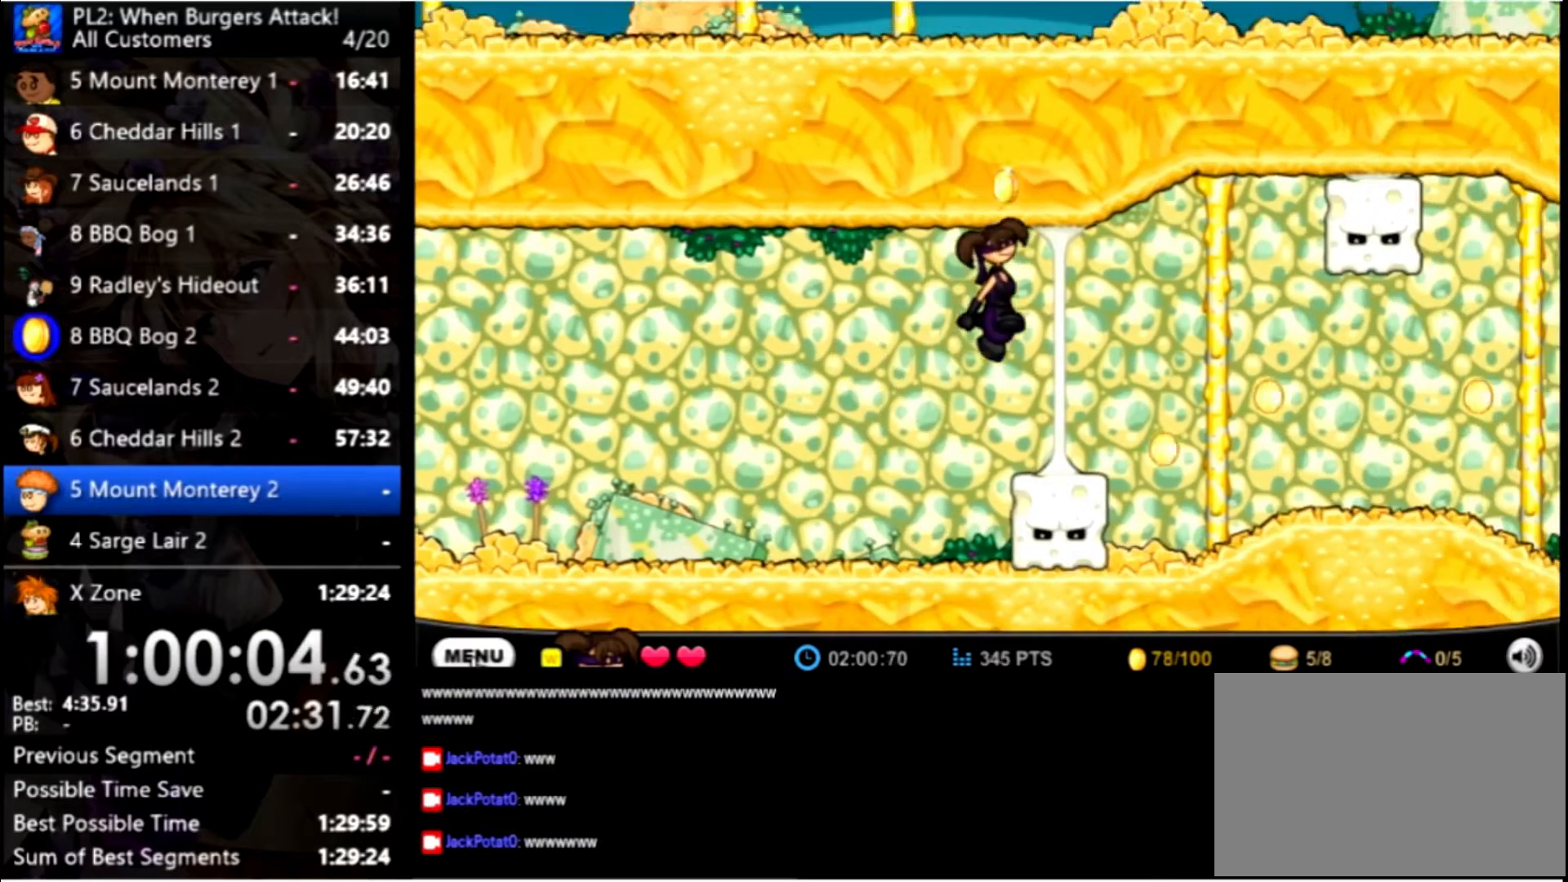
{"keys": [], "mouse": [], "events": [[33, "up", "up"], [500, "right", "up"]]}
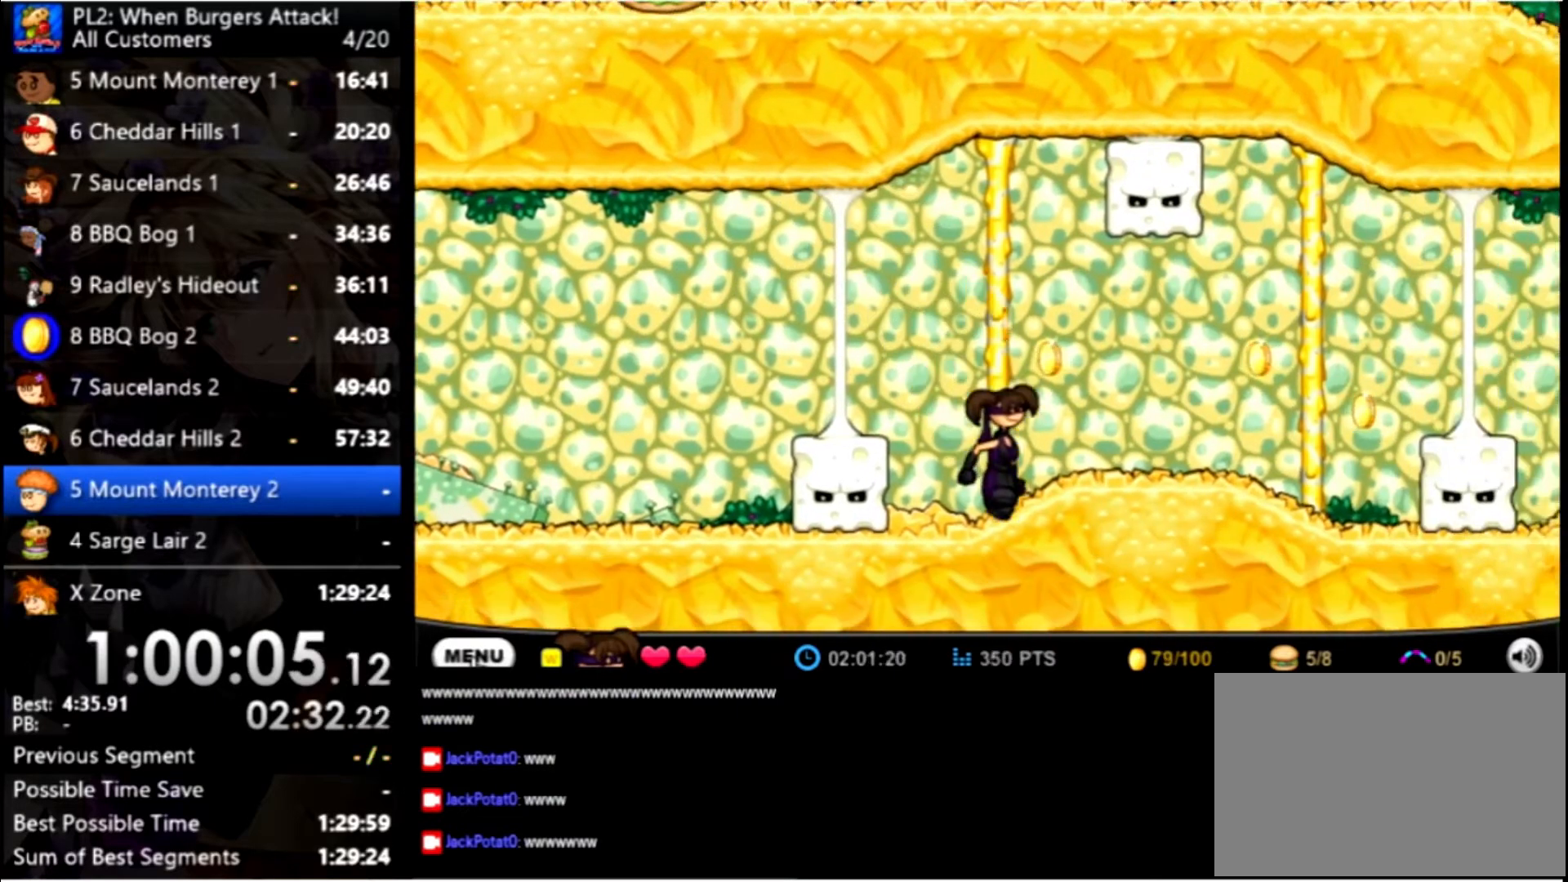
{"keys": [], "mouse": [], "events": [[200, "right", "down"], [266, "right", "up"]]}
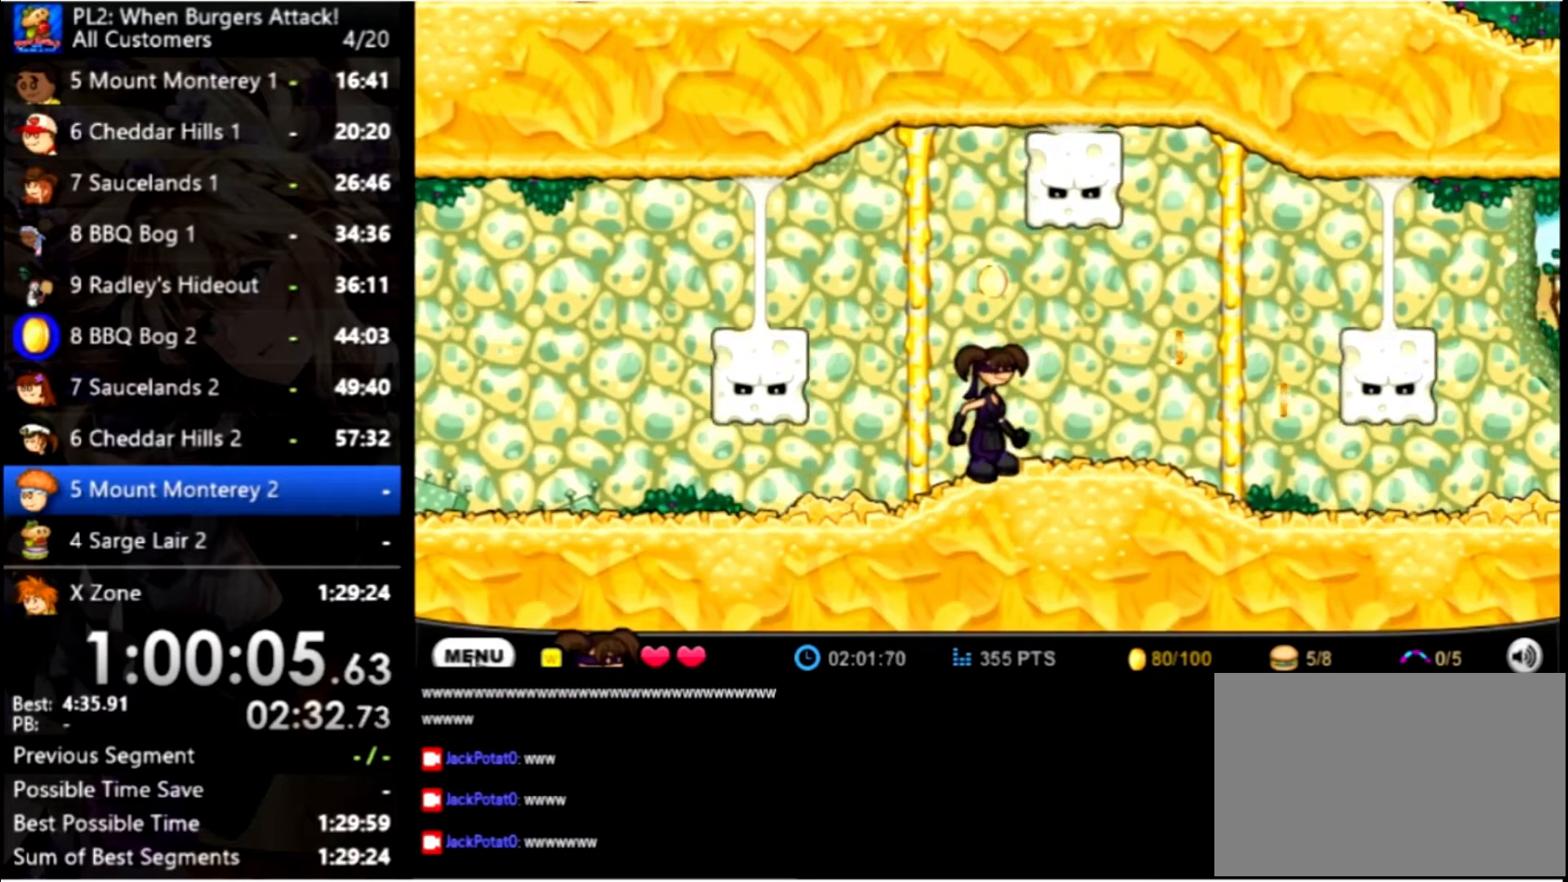
{"keys": ["up"], "mouse": [], "events": [[333, "up", "down"]]}
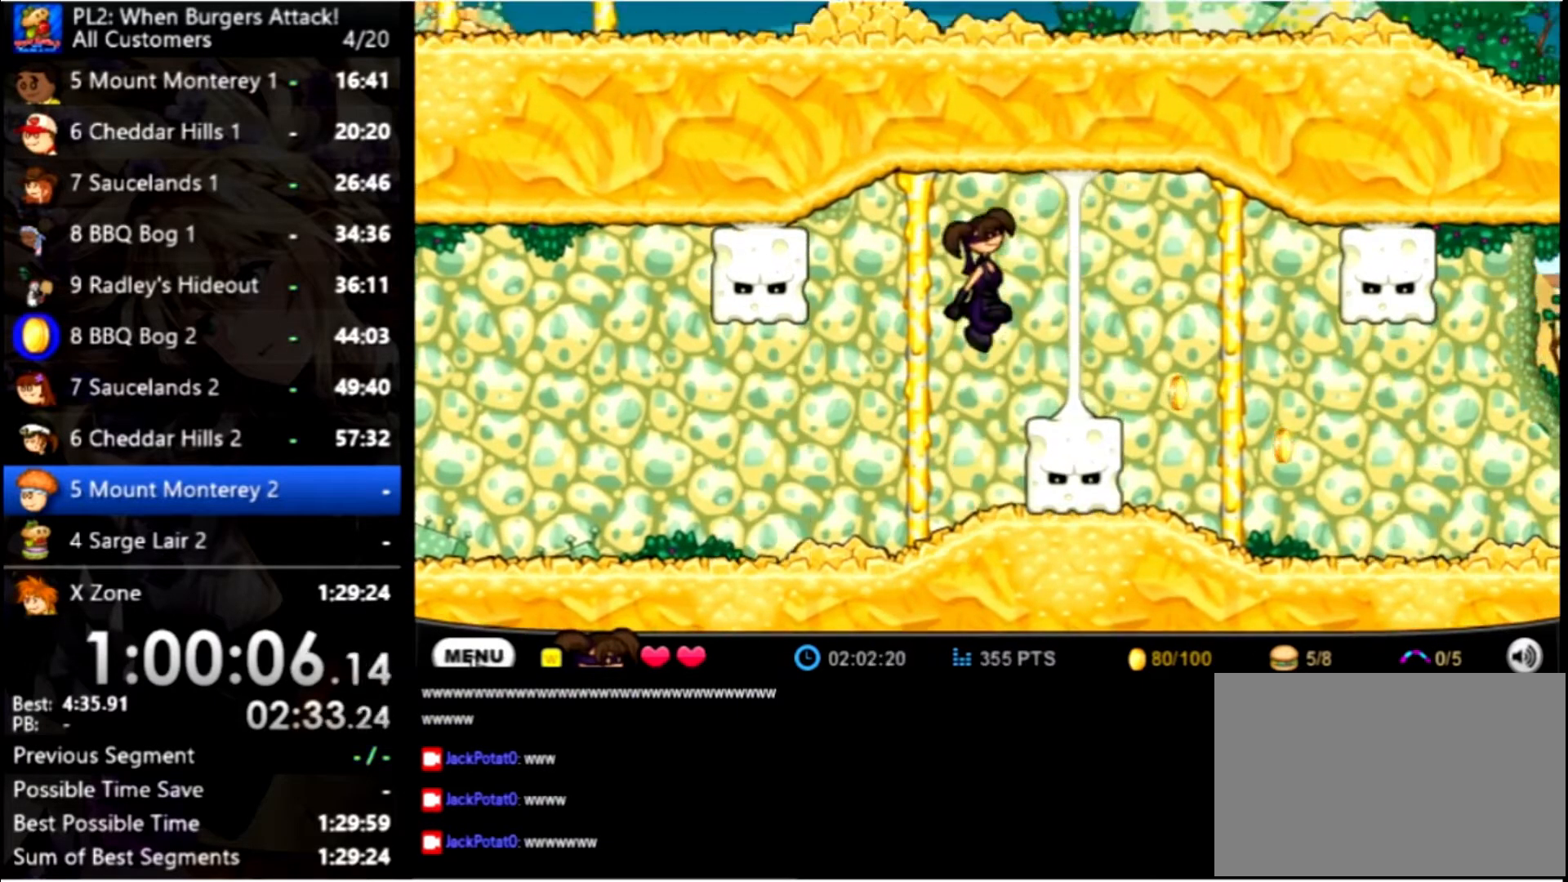
{"keys": ["right"], "mouse": [], "events": [[33, "right", "down"], [33, "up", "up"]]}
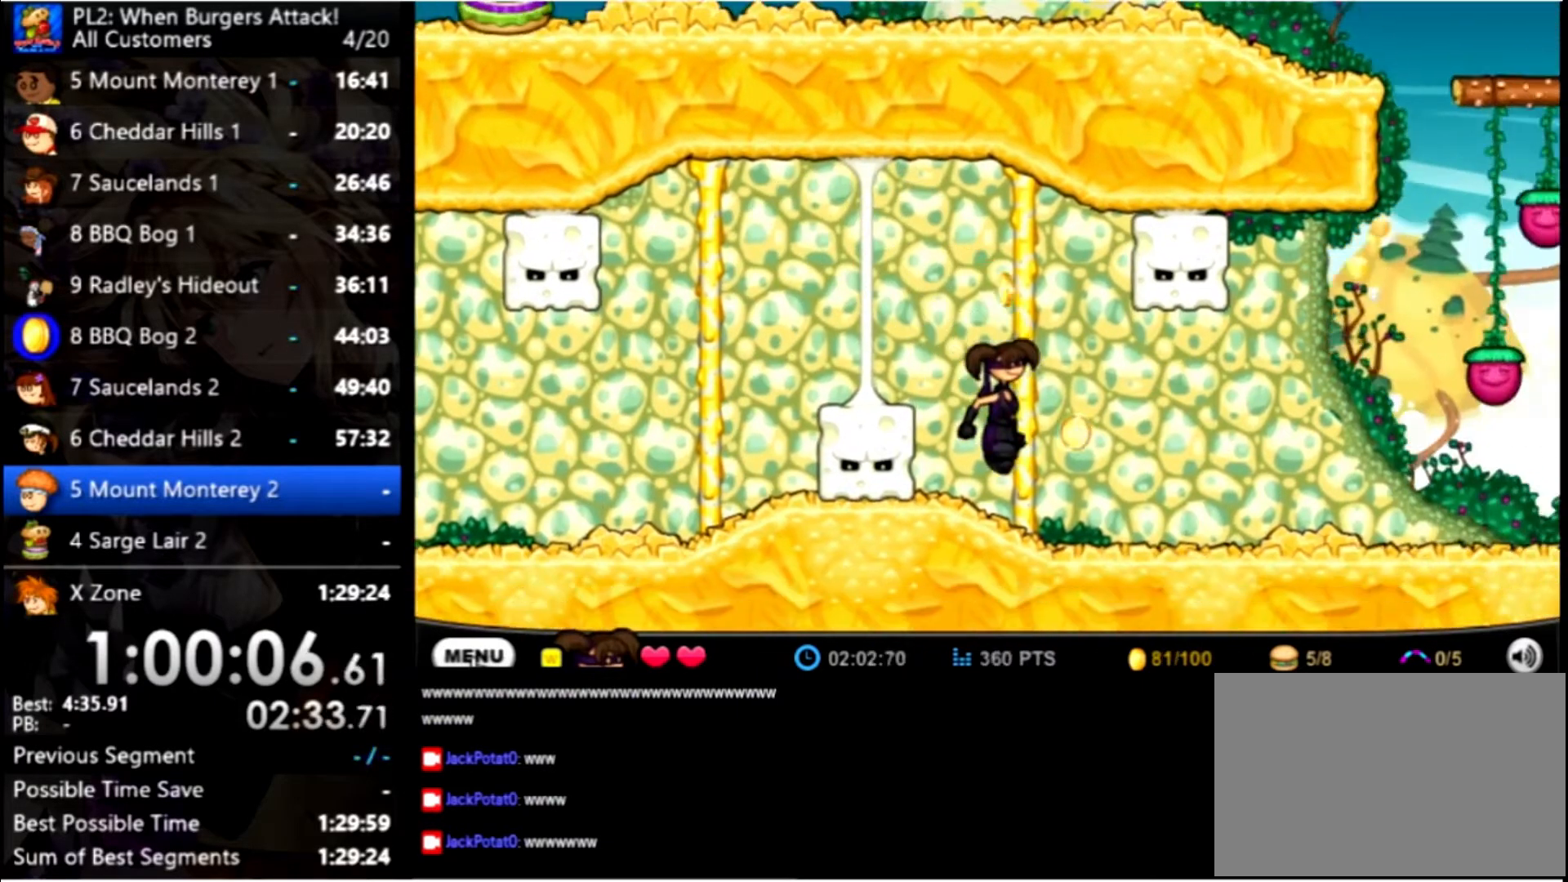
{"keys": ["right"], "mouse": [], "events": []}
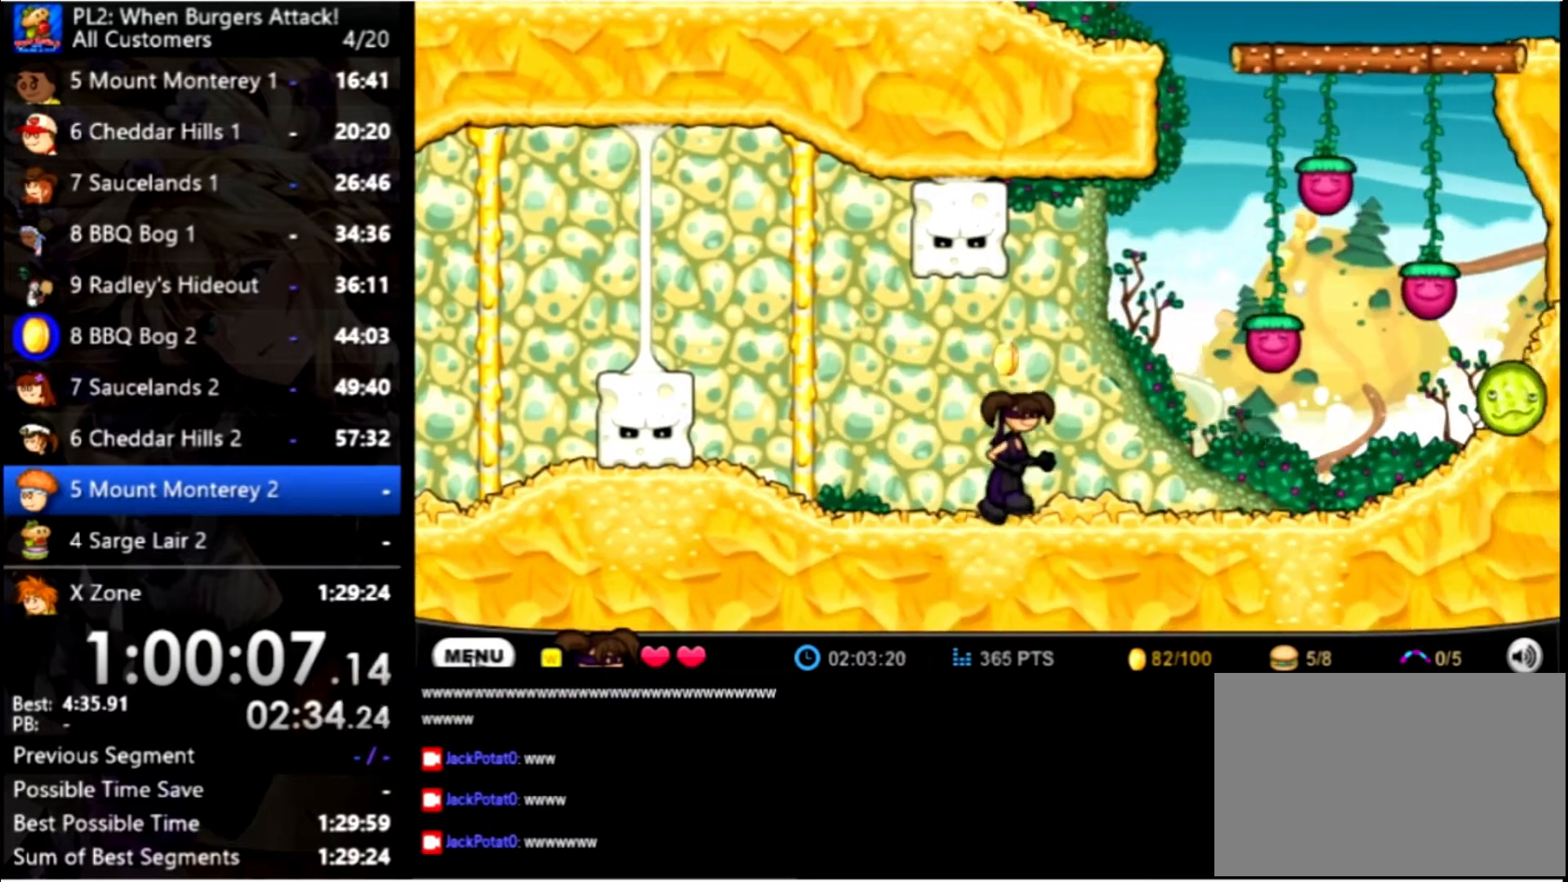
{"keys": [], "mouse": [], "events": [[166, "up", "down"], [433, "up", "up"], [466, "right", "up"]]}
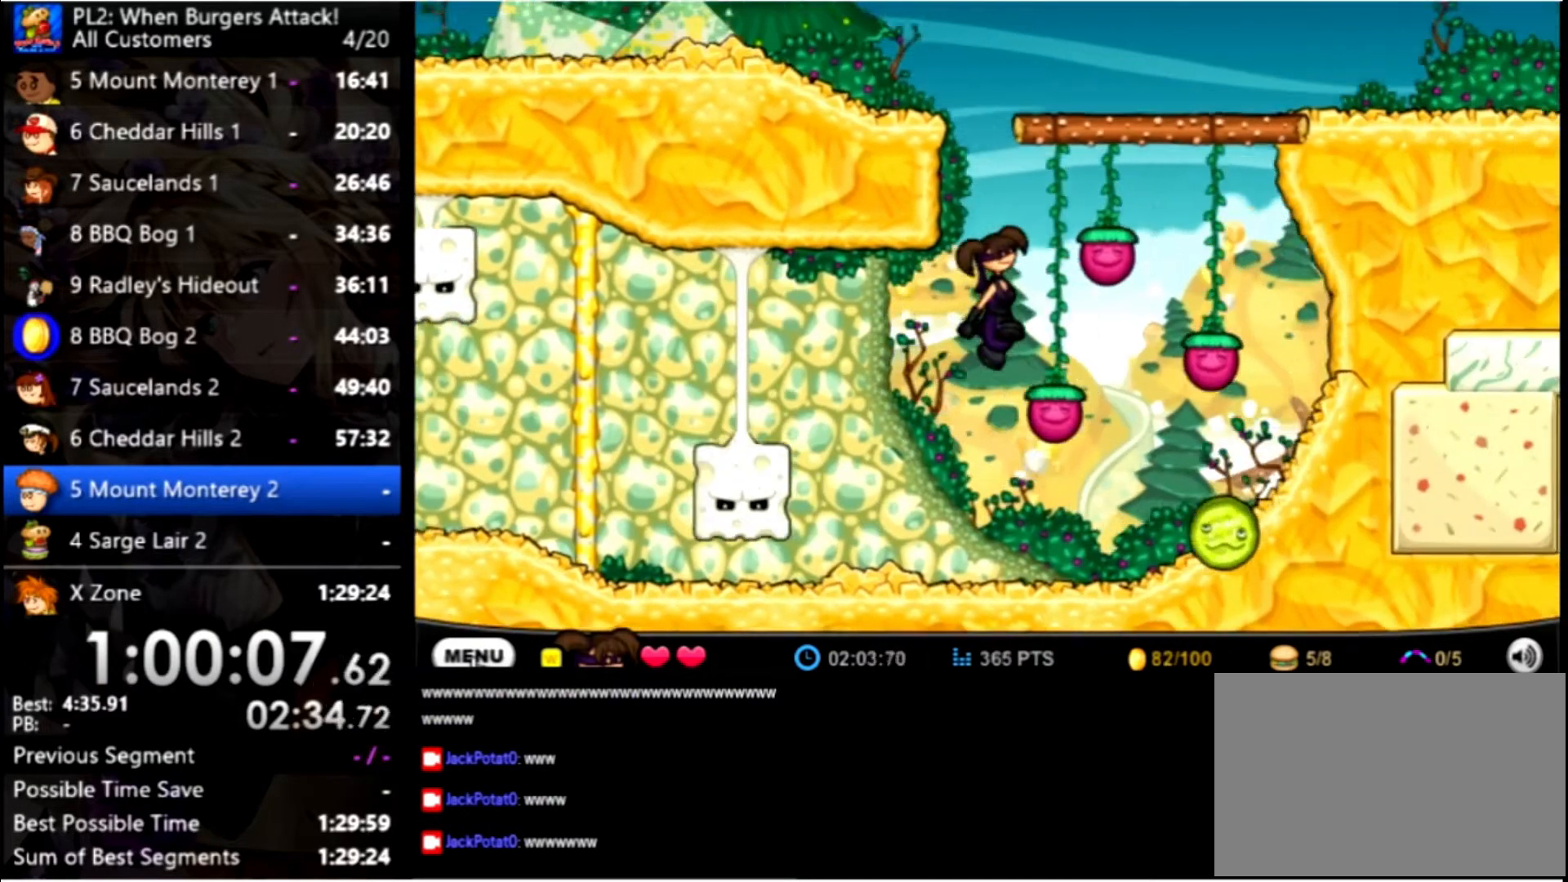
{"keys": [], "mouse": [], "events": [[266, "up", "down"], [399, "up", "up"]]}
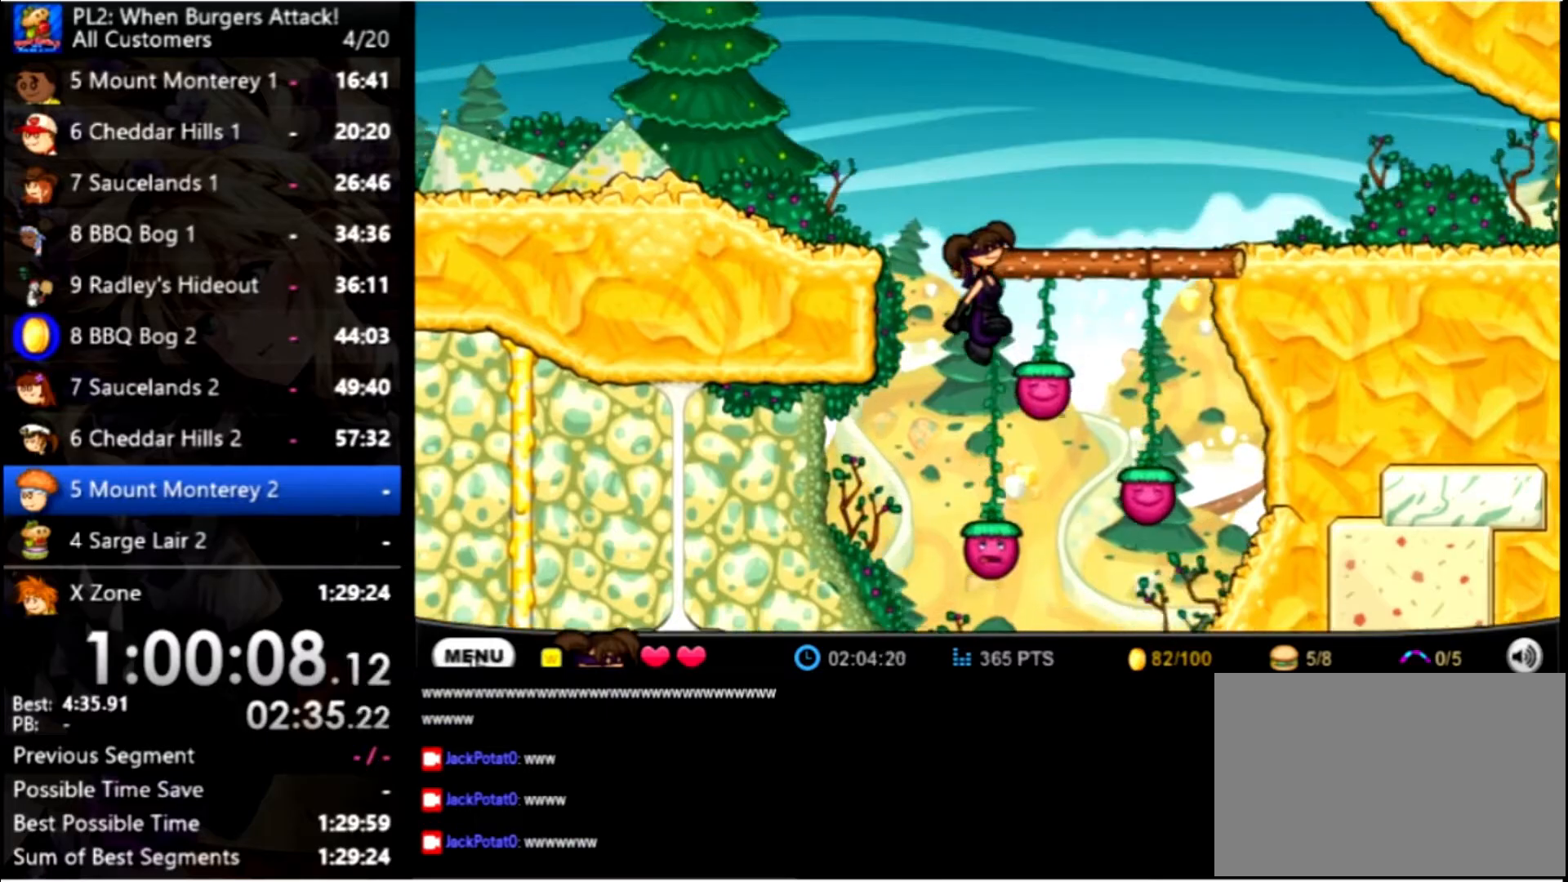
{"keys": [], "mouse": [], "events": [[100, "right", "down"], [134, "right", "up"], [334, "up", "down"], [434, "up", "up"]]}
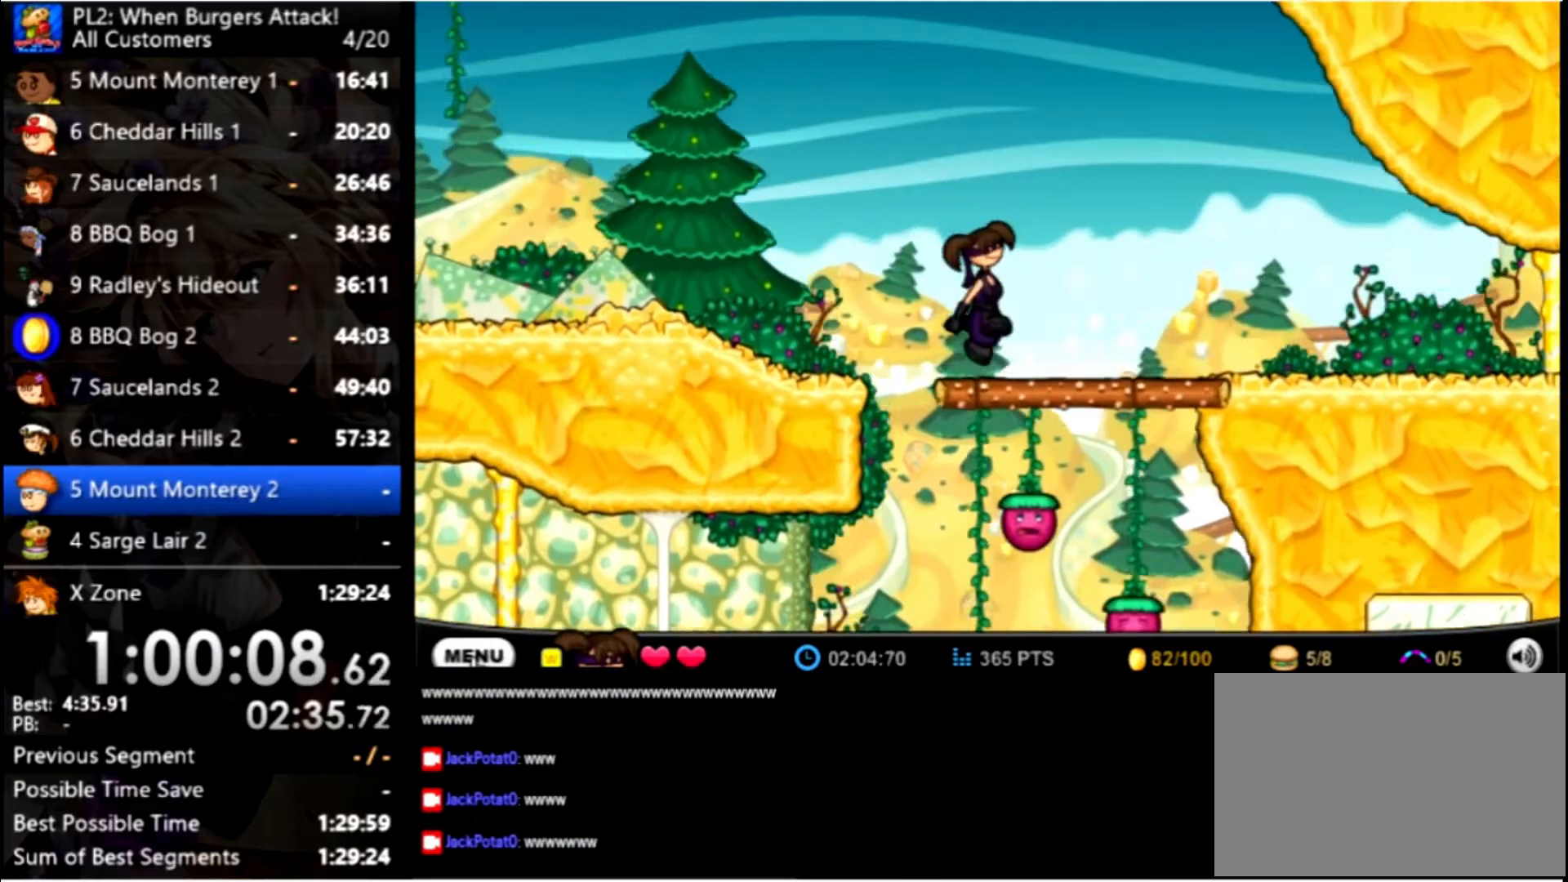
{"keys": ["left"], "mouse": [], "events": [[300, "left", "down"], [300, "up", "down"], [467, "up", "up"]]}
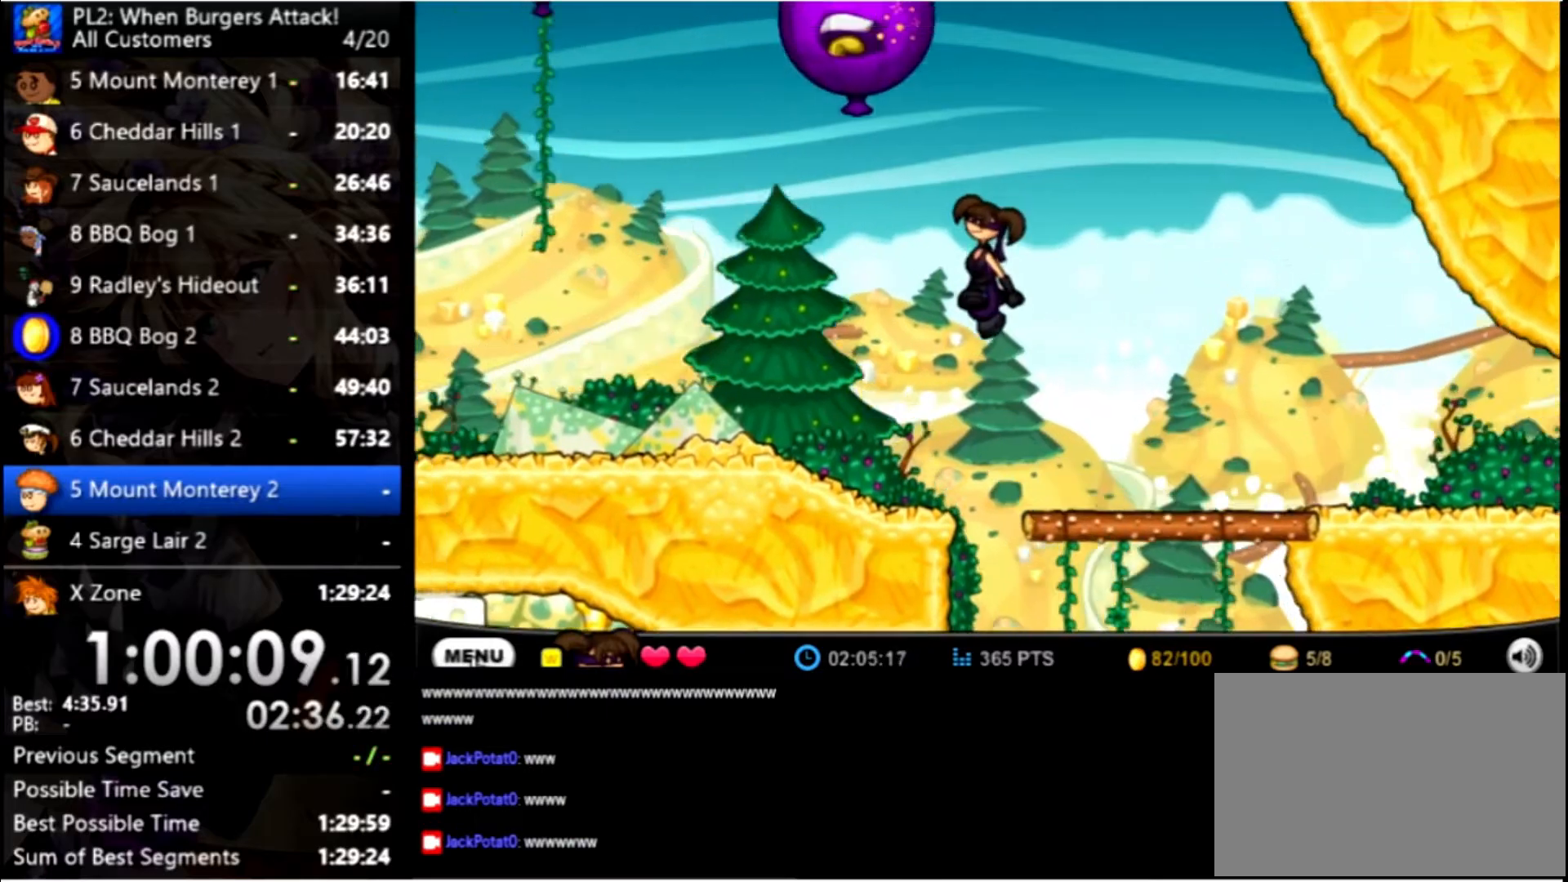
{"keys": ["left"], "mouse": [], "events": []}
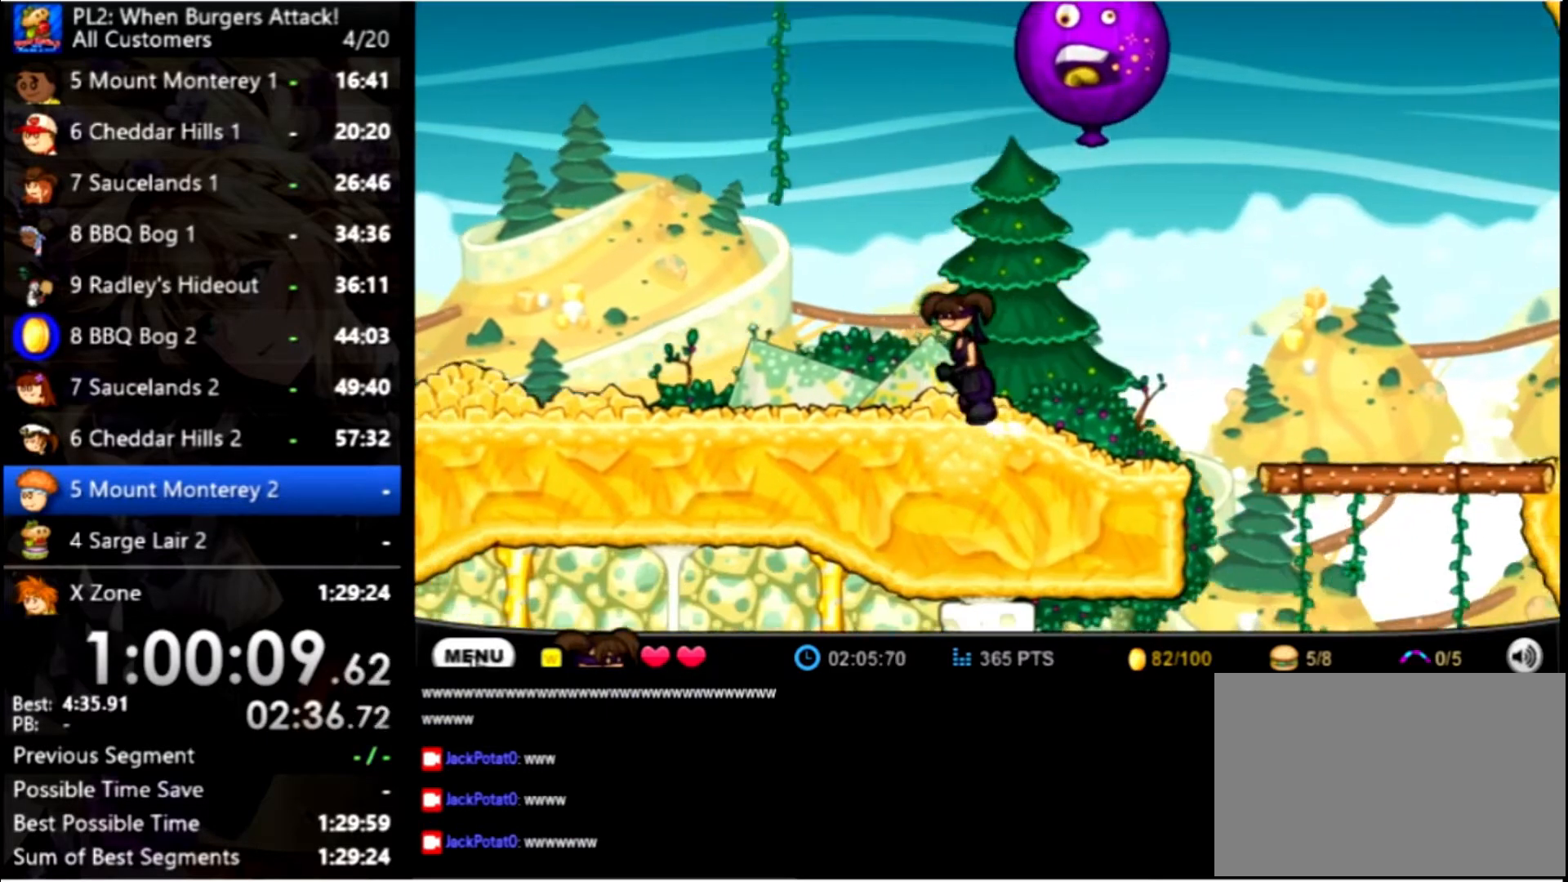
{"keys": ["left"], "mouse": [], "events": []}
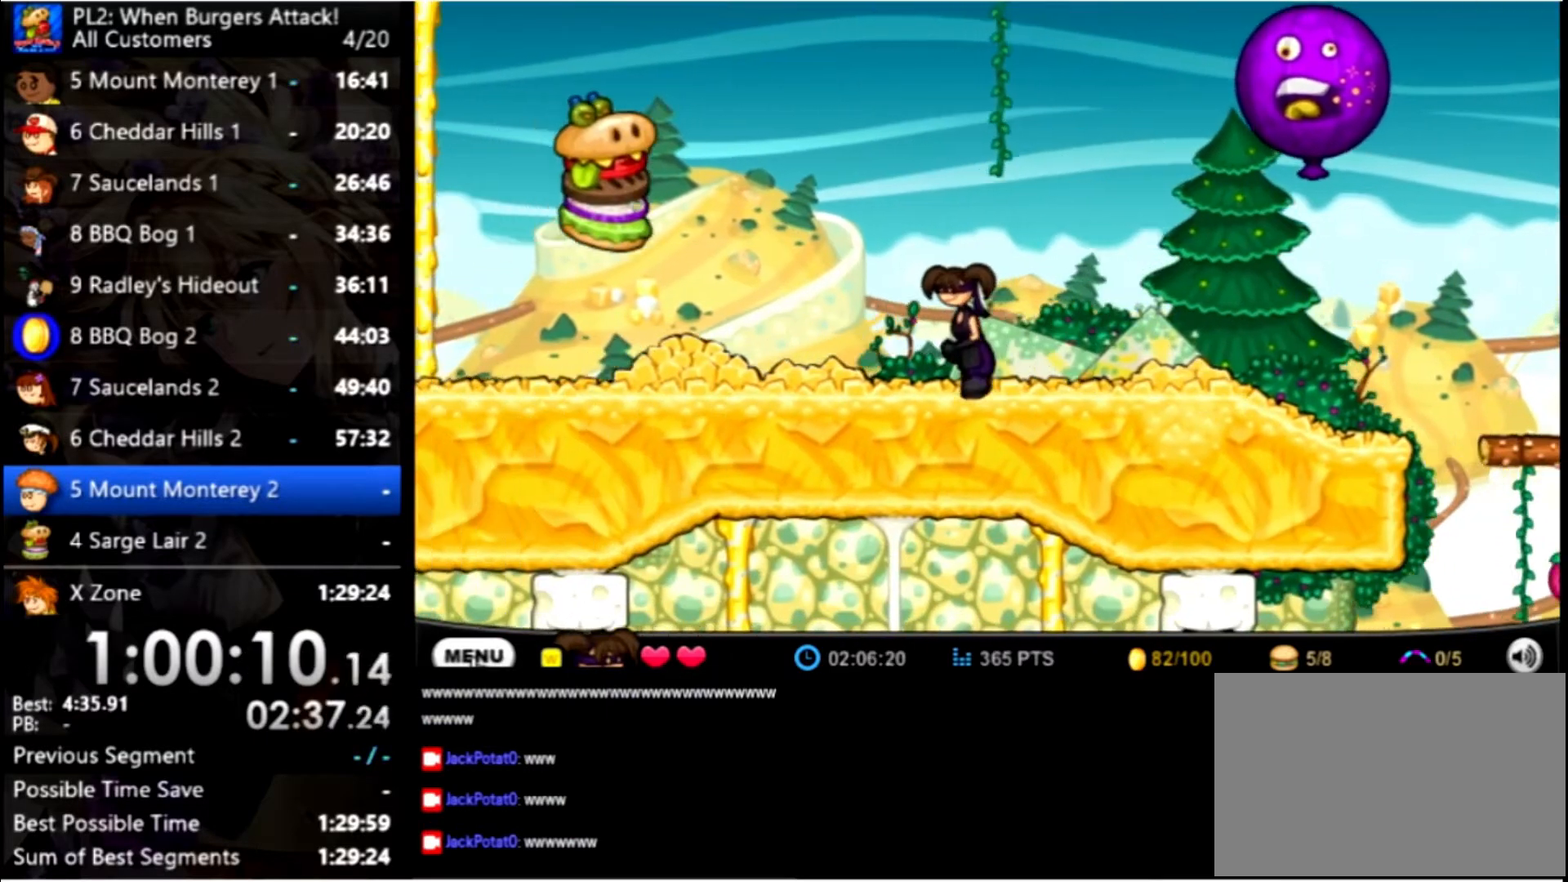
{"keys": [], "mouse": [], "events": [[300, "space", "down"], [434, "left", "up"], [467, "space", "up"]]}
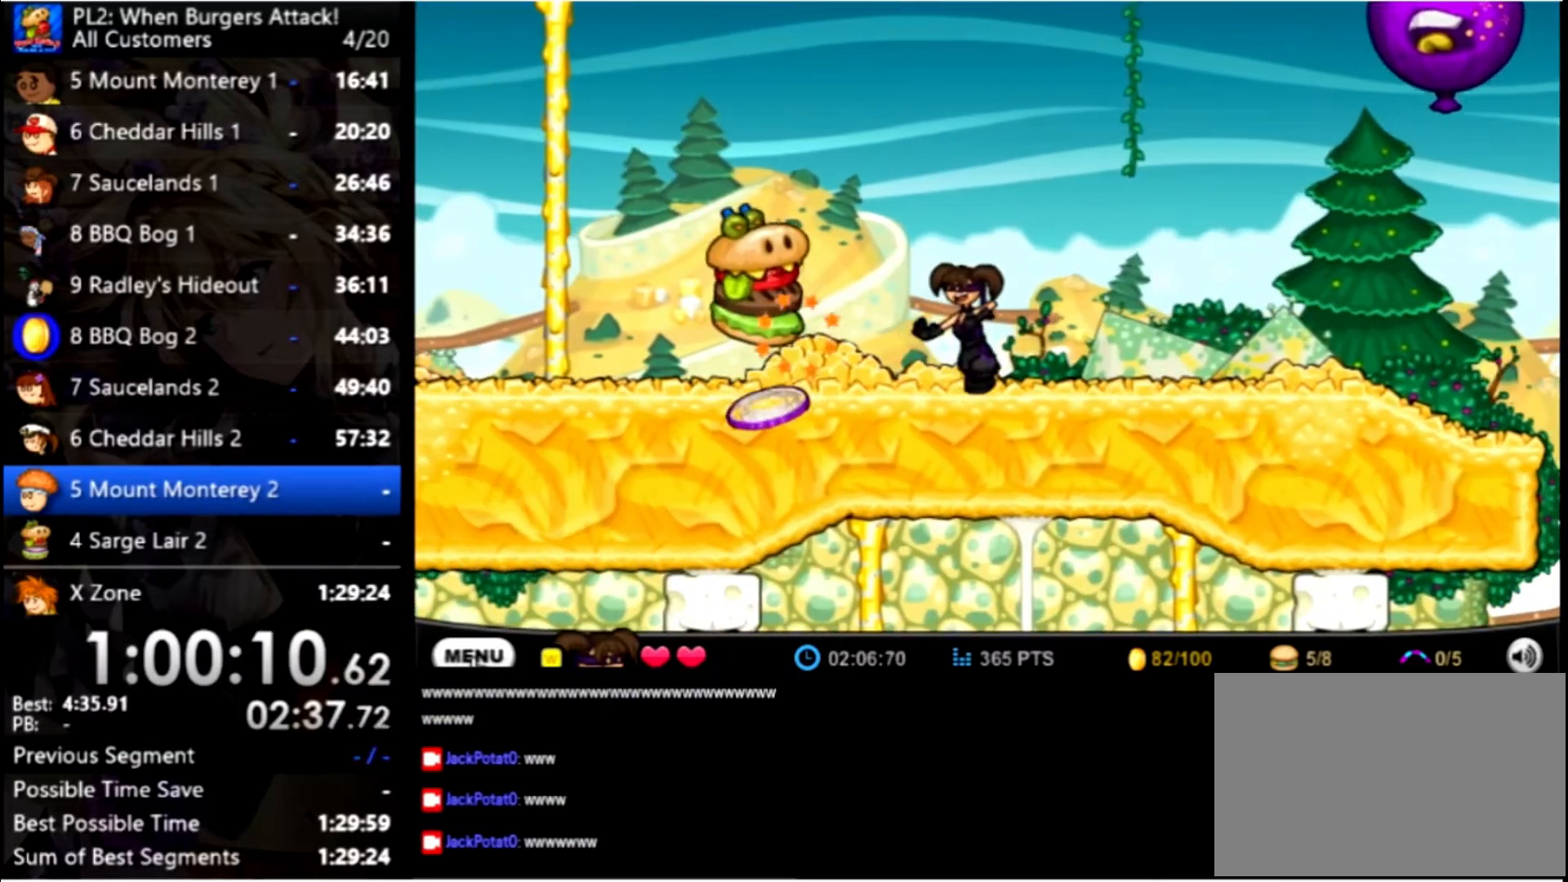
{"keys": ["left"], "mouse": [], "events": [[300, "left", "down"]]}
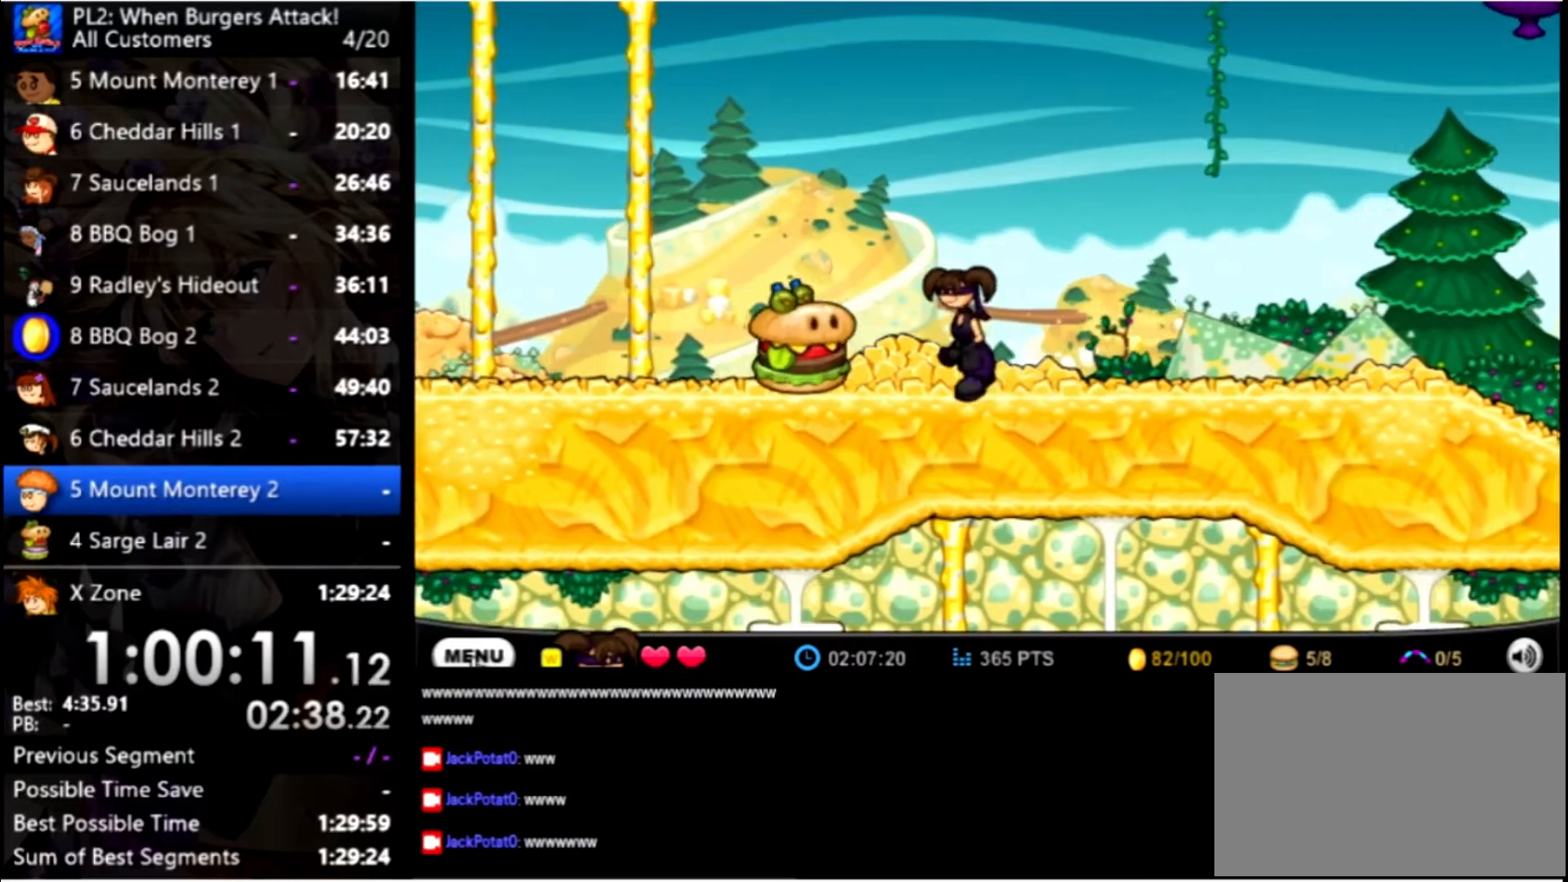
{"keys": [], "mouse": [], "events": [[134, "space", "down"], [234, "left", "up"], [267, "space", "up"]]}
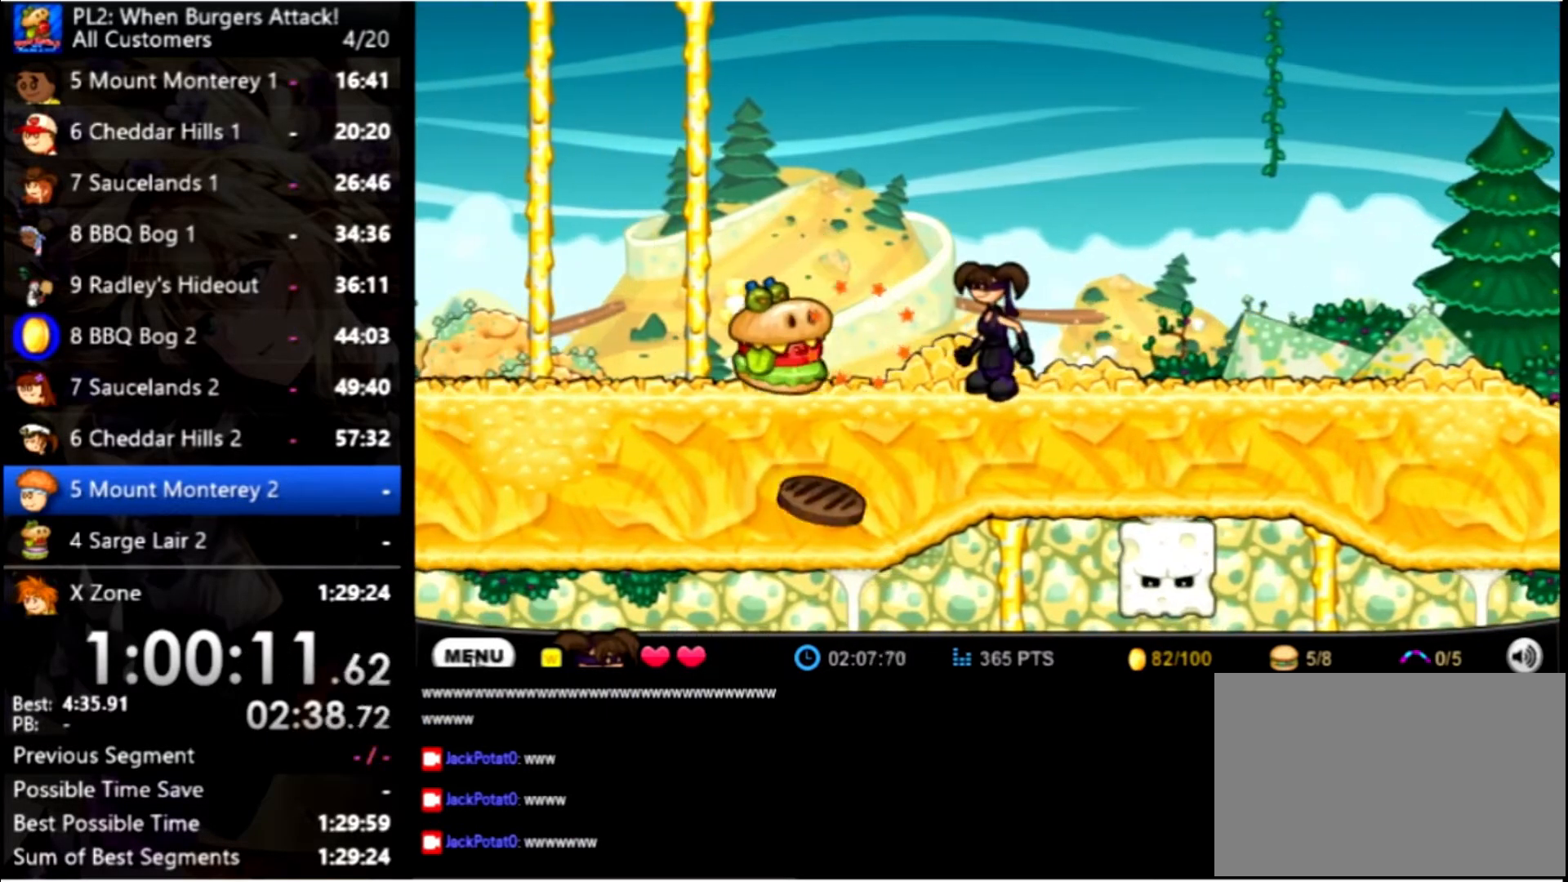
{"keys": ["space"], "mouse": [], "events": [[167, "left", "down"], [434, "space", "down"], [467, "left", "up"]]}